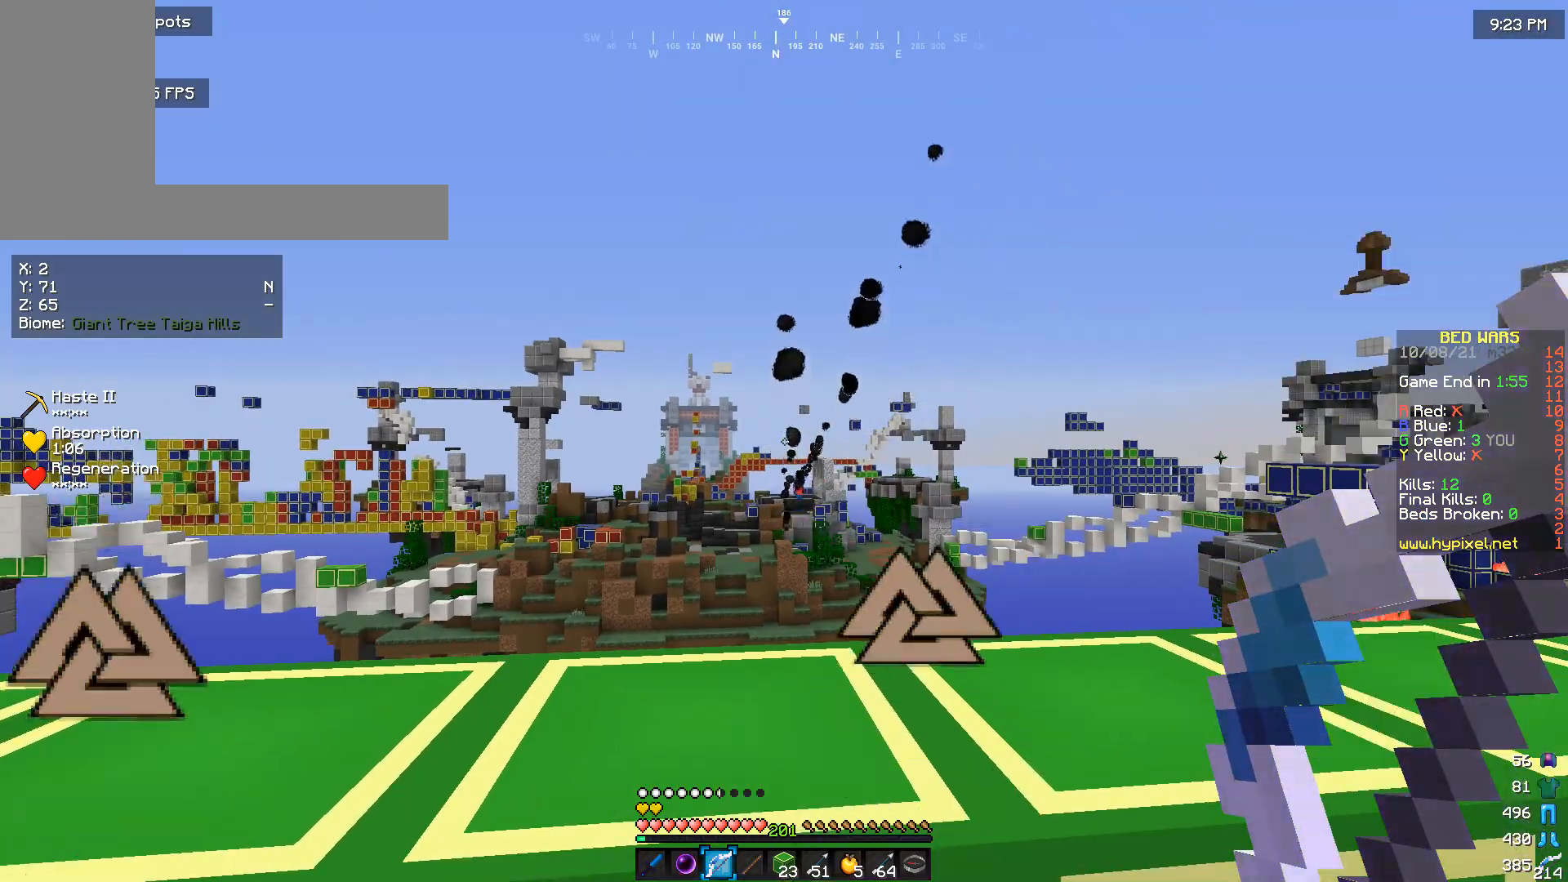
Gameplay with keyboard and mouse; each line is a JSON object with the keys and mouse buttons held at the frame after it. "events" lists presses ("down") and releases ("up") of "a", "d", "s", "w", "mouse_left" and "mouse_right" between this image and that frame as [ms after this image, input, new state], when the widget could be followed in between. "mouse_left", "mouse_right" = the "left", "right" buttons of the "mouse" list. No other keys are recorded. Fast repeated clicks can show as one long hold. Mouse movement is not recorded.
{"keys": ["s"], "mouse": [], "events": [[33, "s", "down"]]}
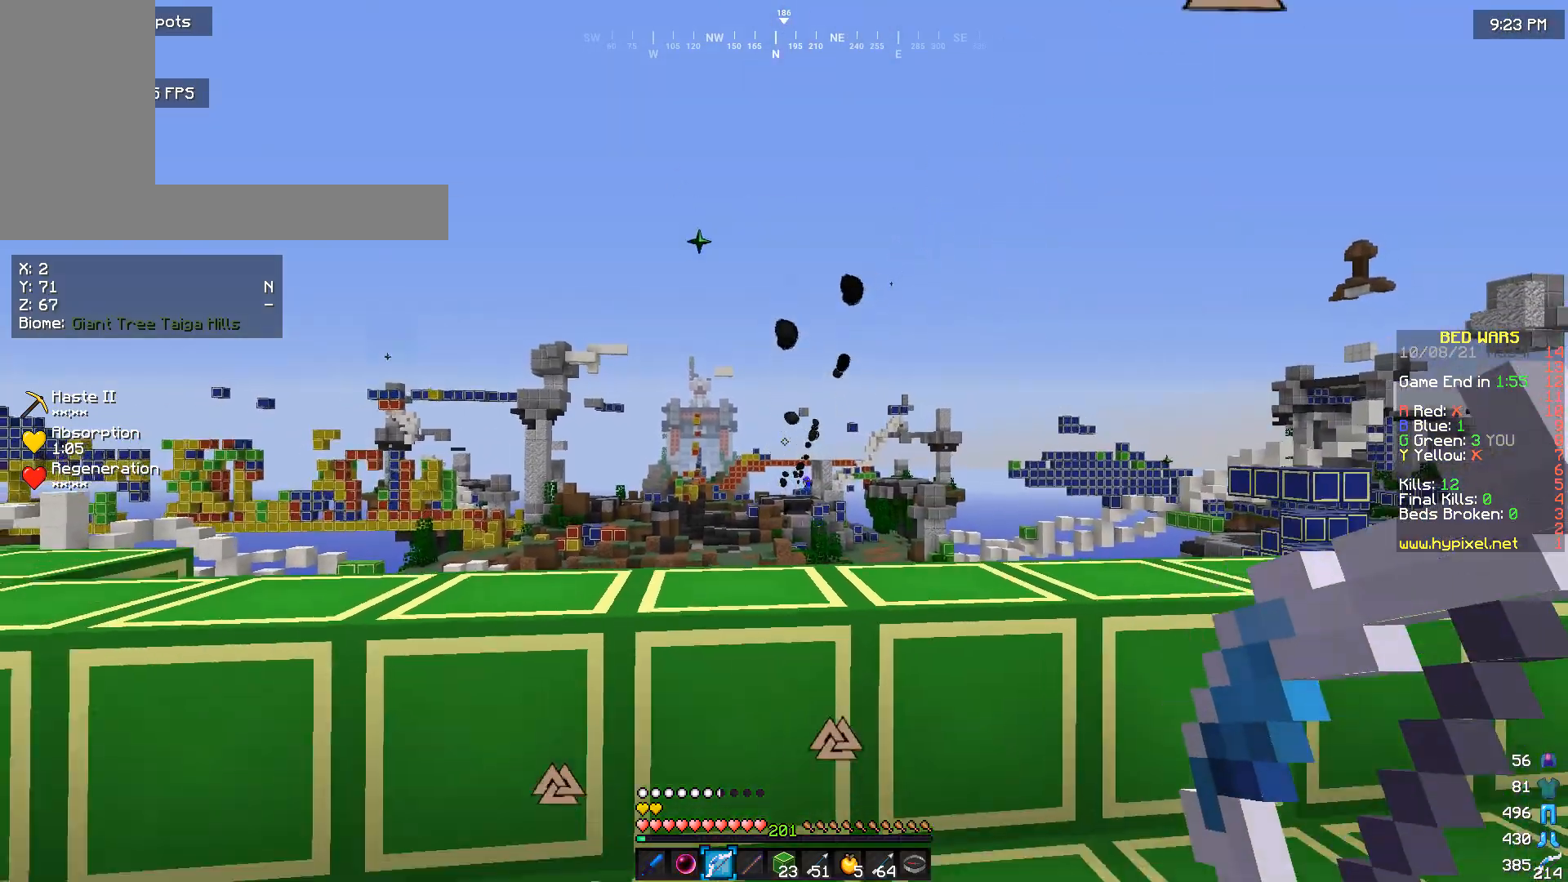
{"keys": ["s"], "mouse": [], "events": []}
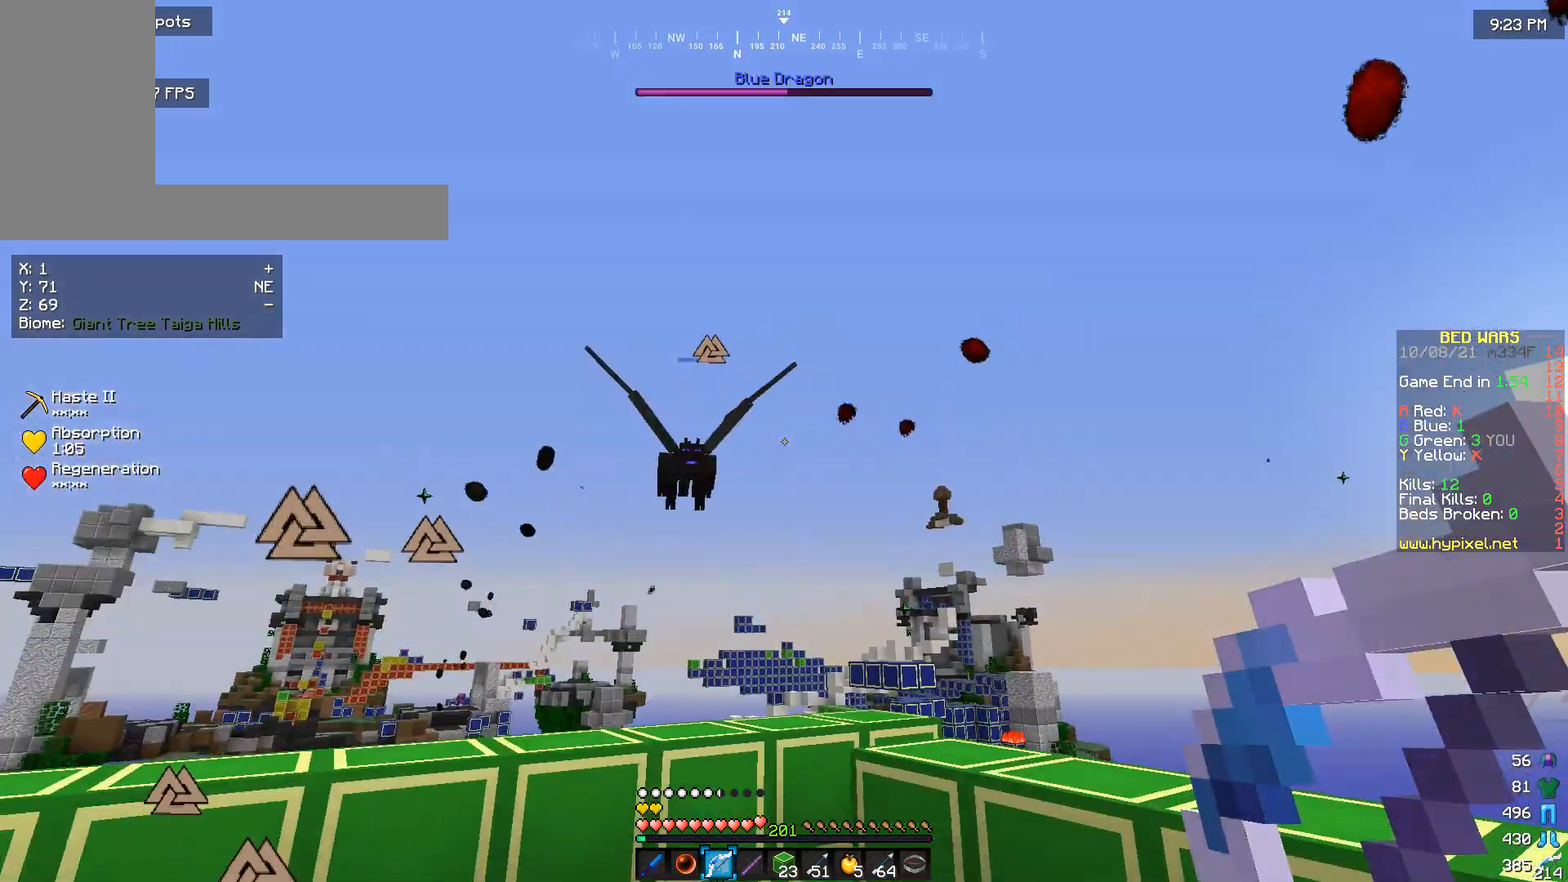
{"keys": ["w"], "mouse": ["right"], "events": [[300, "mouse_right", "down"], [333, "s", "up"], [467, "w", "down"]]}
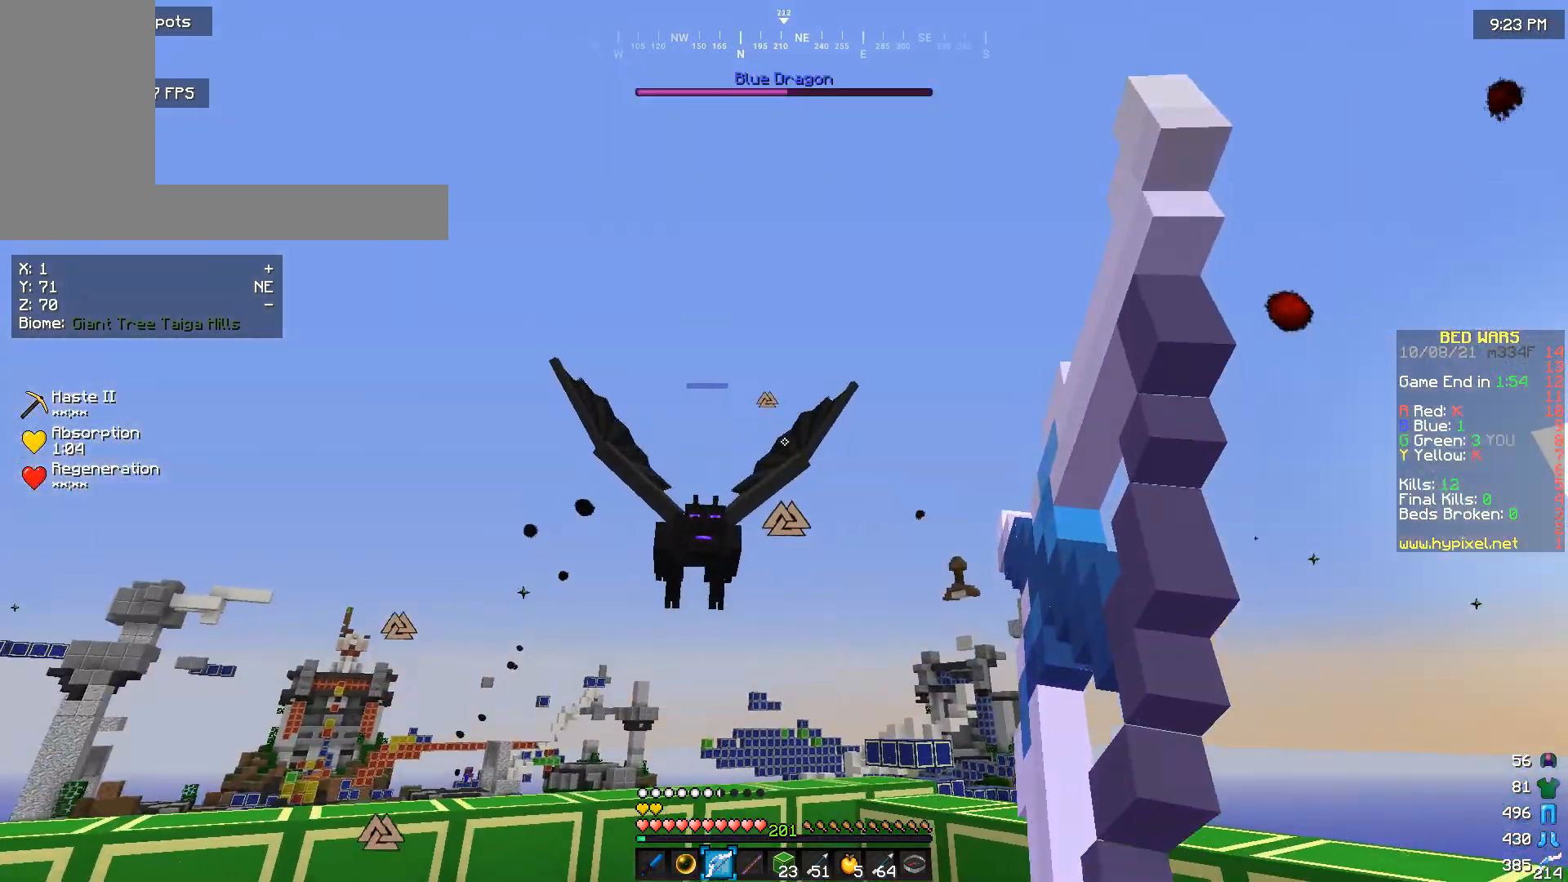
{"keys": ["s"], "mouse": [], "events": [[67, "w", "up"], [267, "mouse_right", "up"], [433, "s", "down"]]}
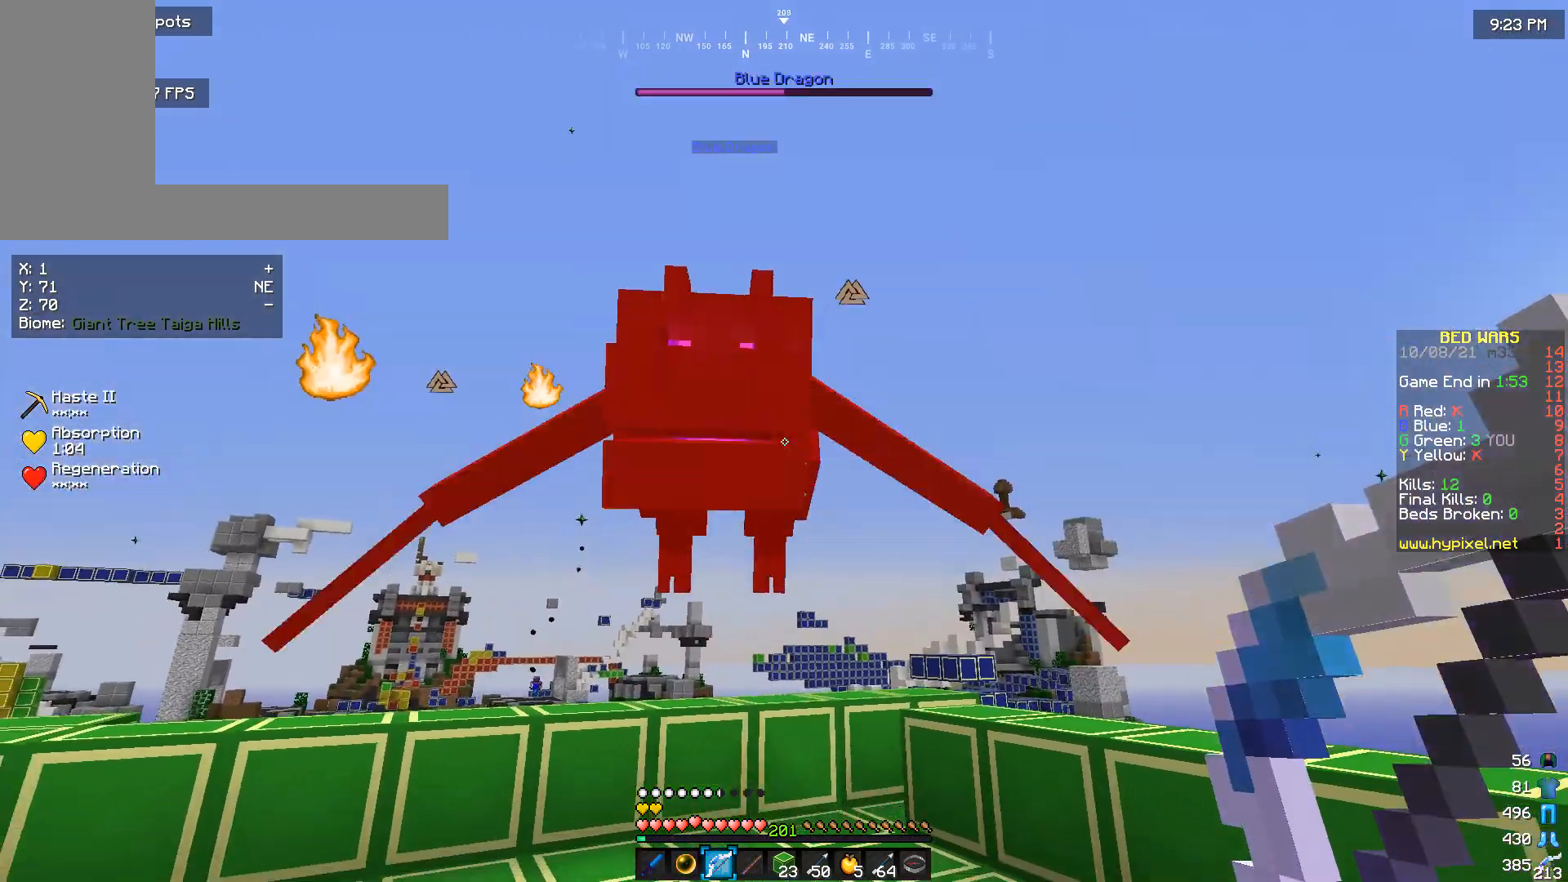
{"keys": [], "mouse": ["right"], "events": [[167, "s", "up"], [467, "mouse_right", "down"]]}
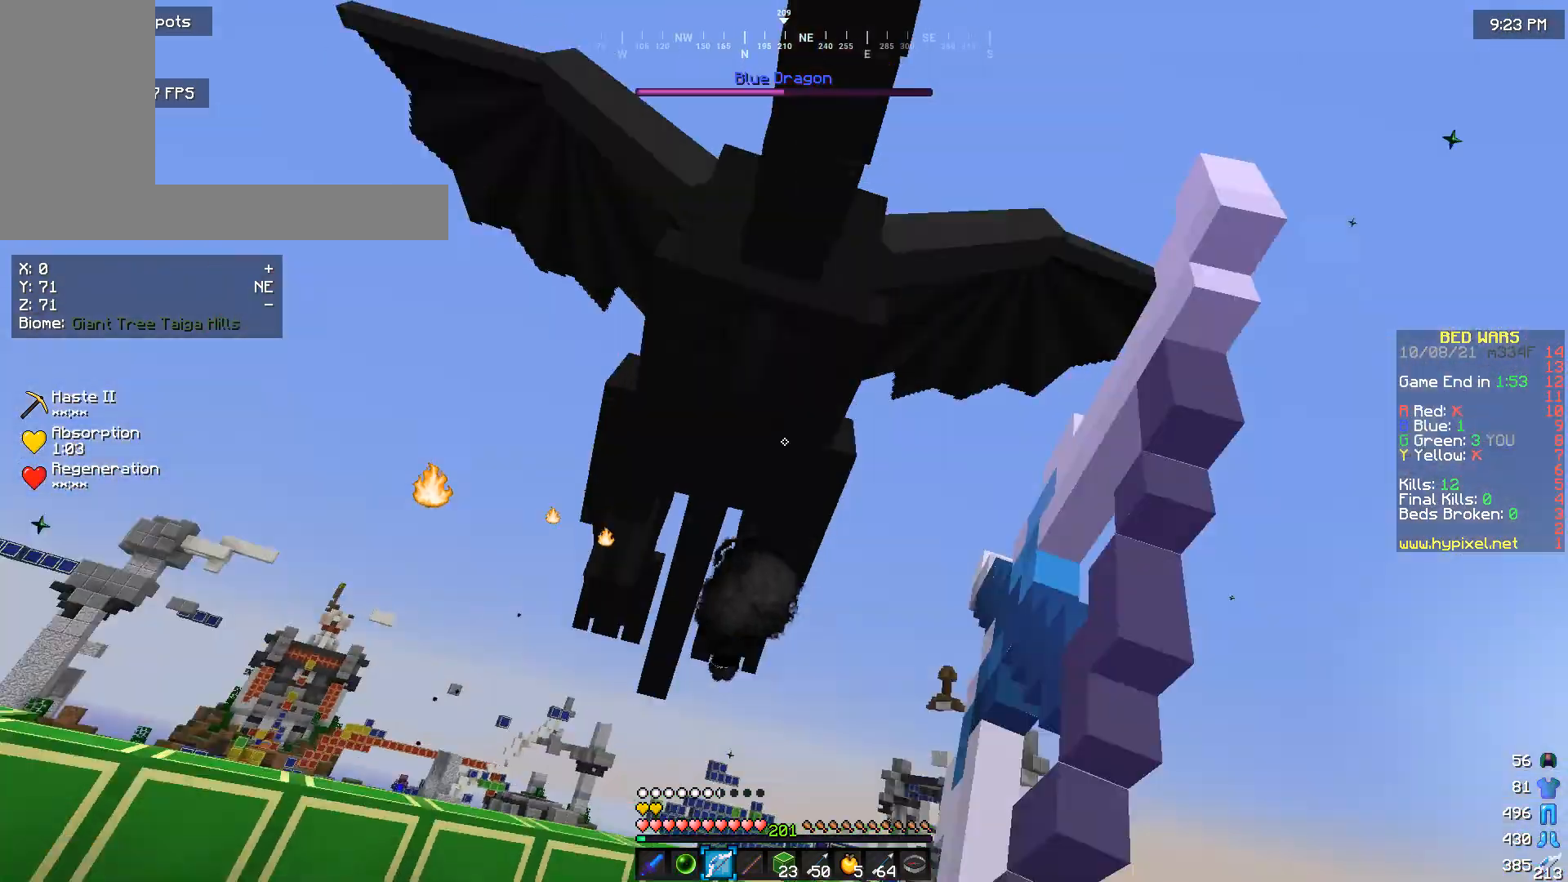
{"keys": ["w"], "mouse": ["right"], "events": [[367, "w", "down"]]}
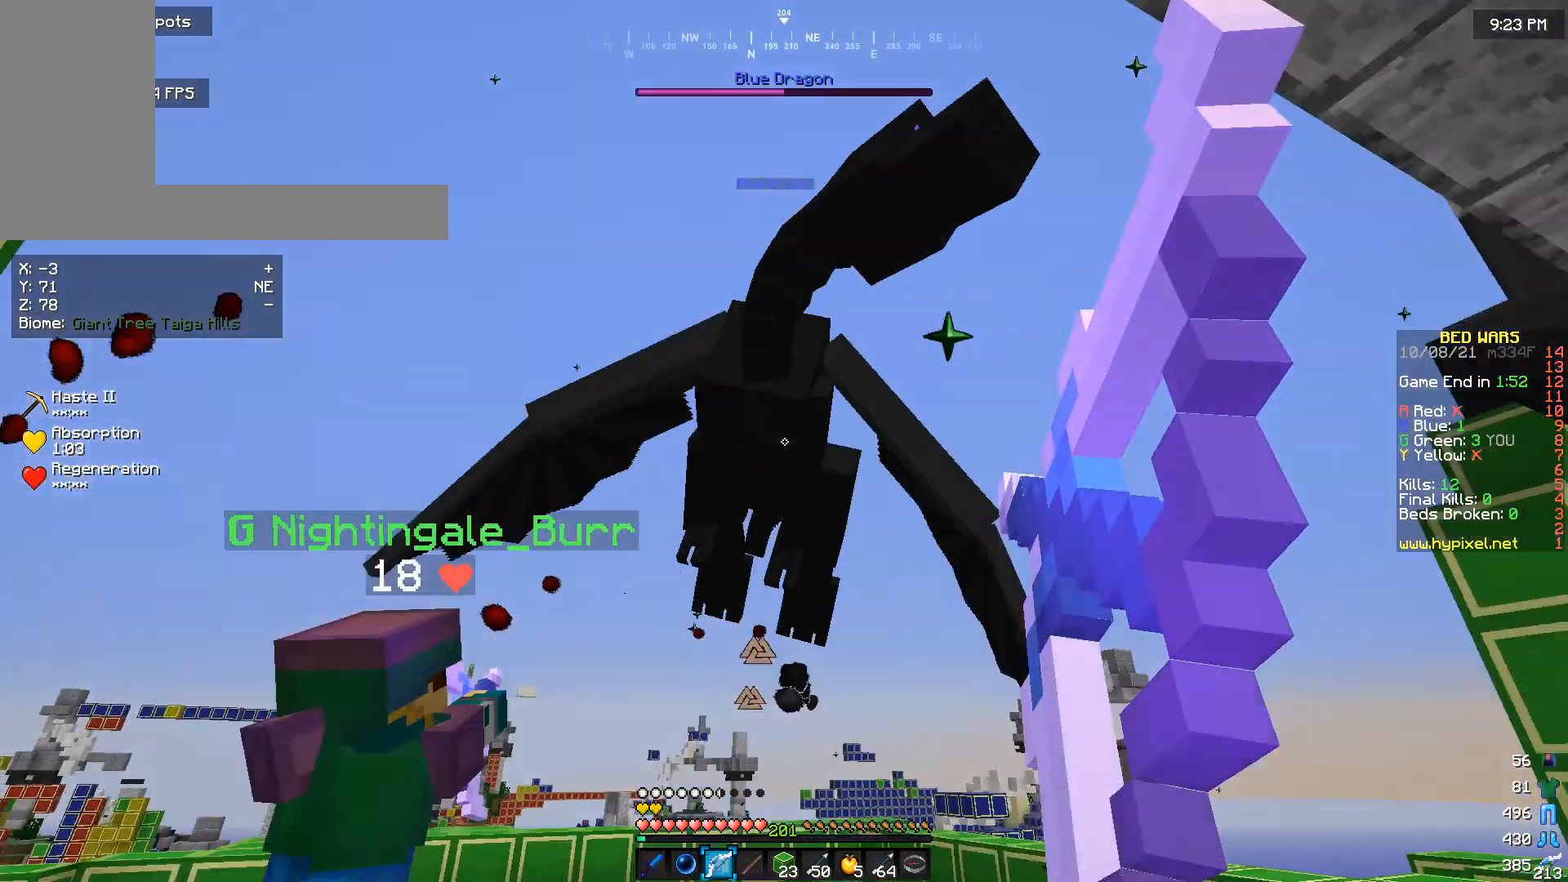
{"keys": ["w"], "mouse": ["right"], "events": []}
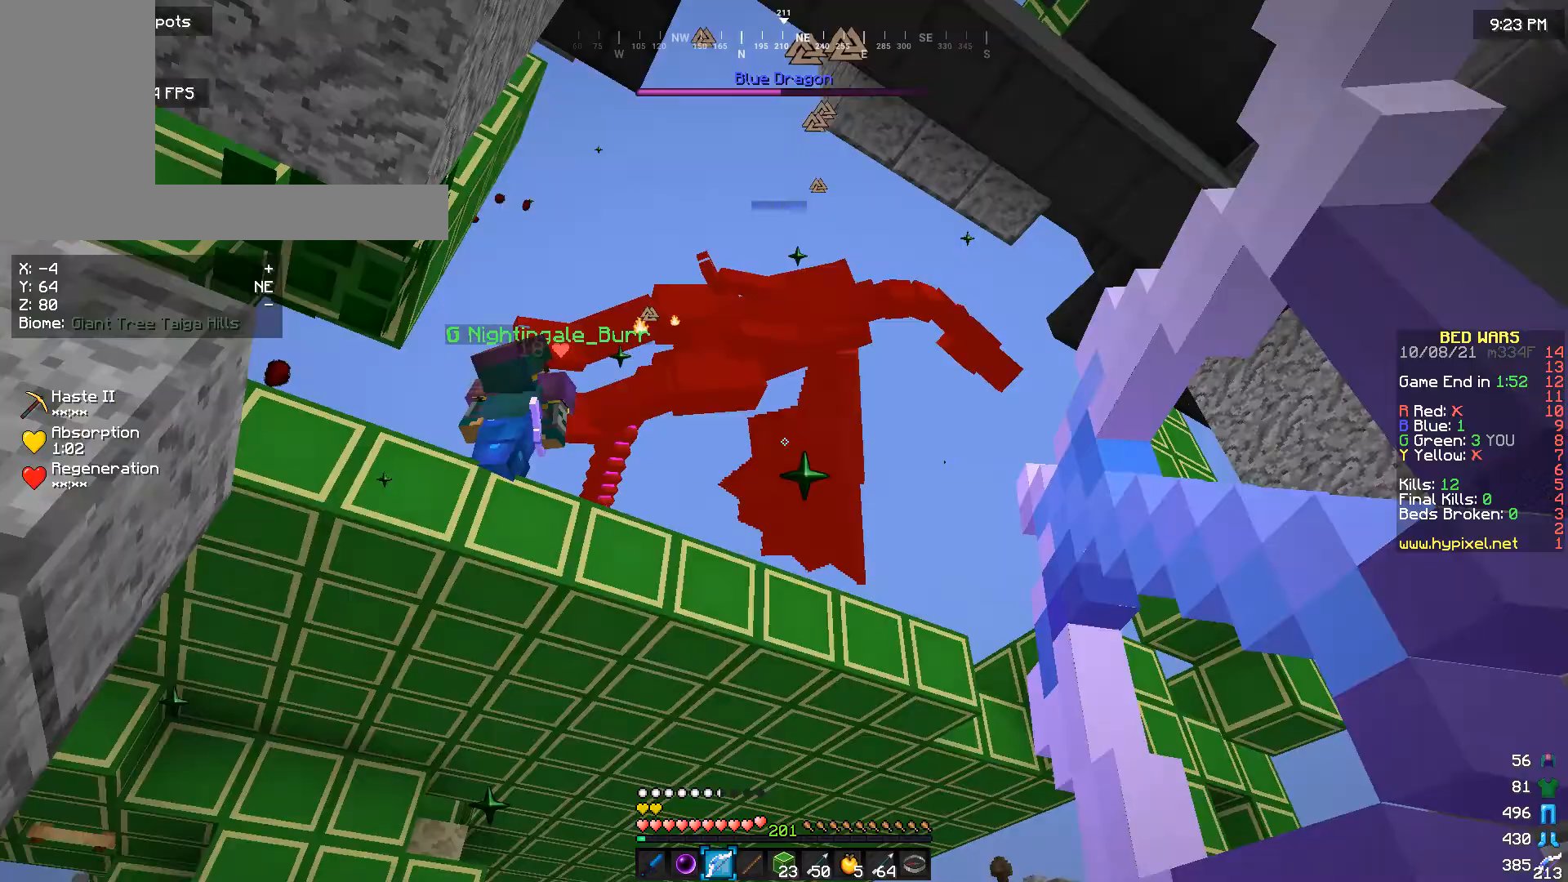
{"keys": [], "mouse": ["right"], "events": [[67, "w", "up"]]}
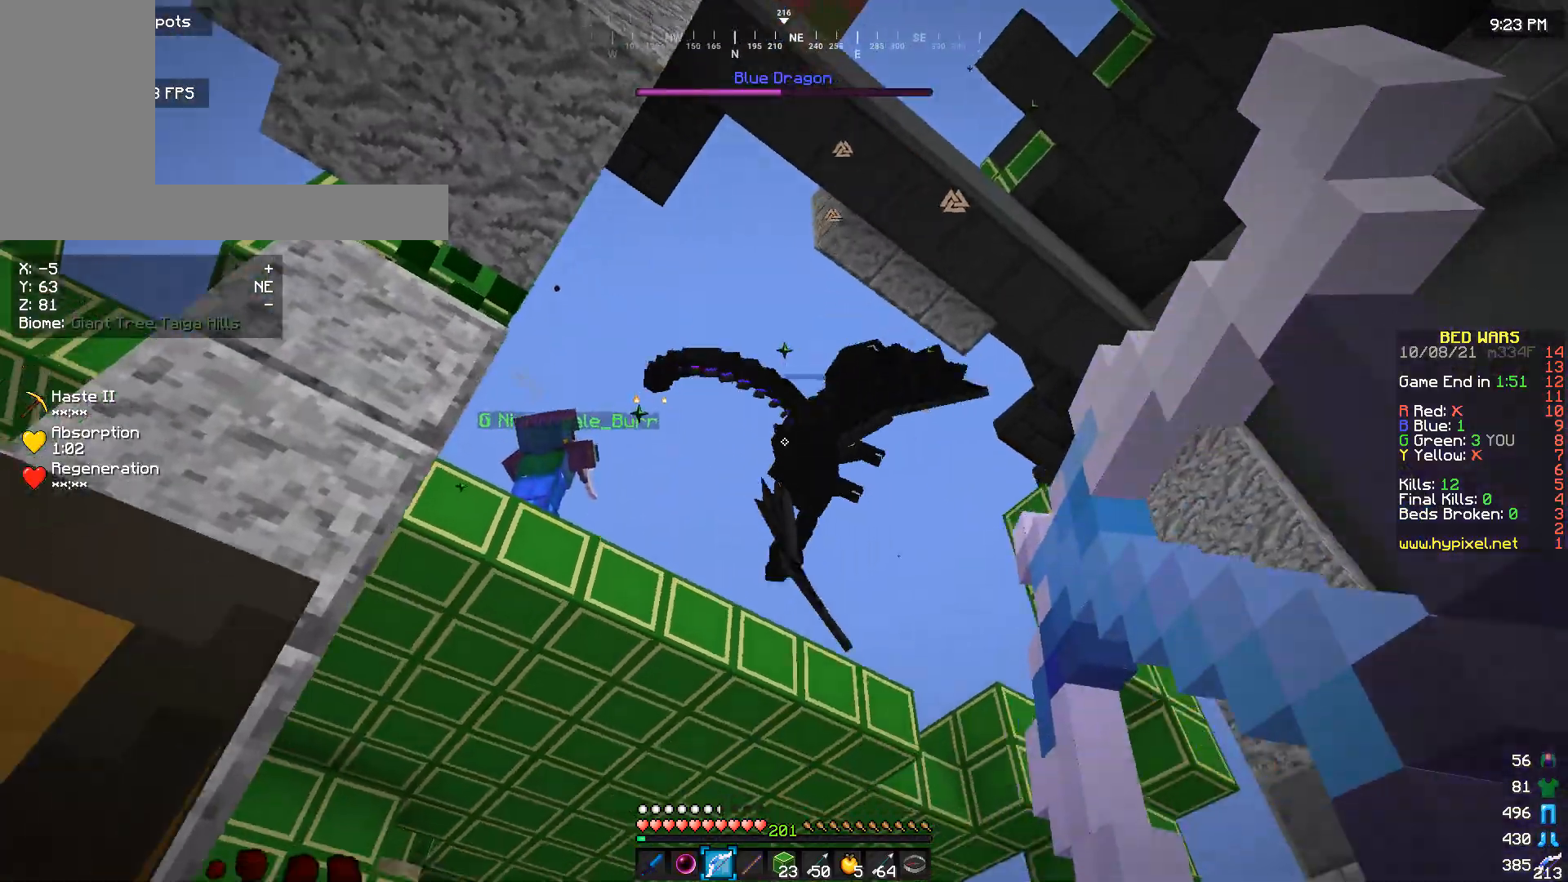
{"keys": [], "mouse": [], "events": [[433, "mouse_right", "up"]]}
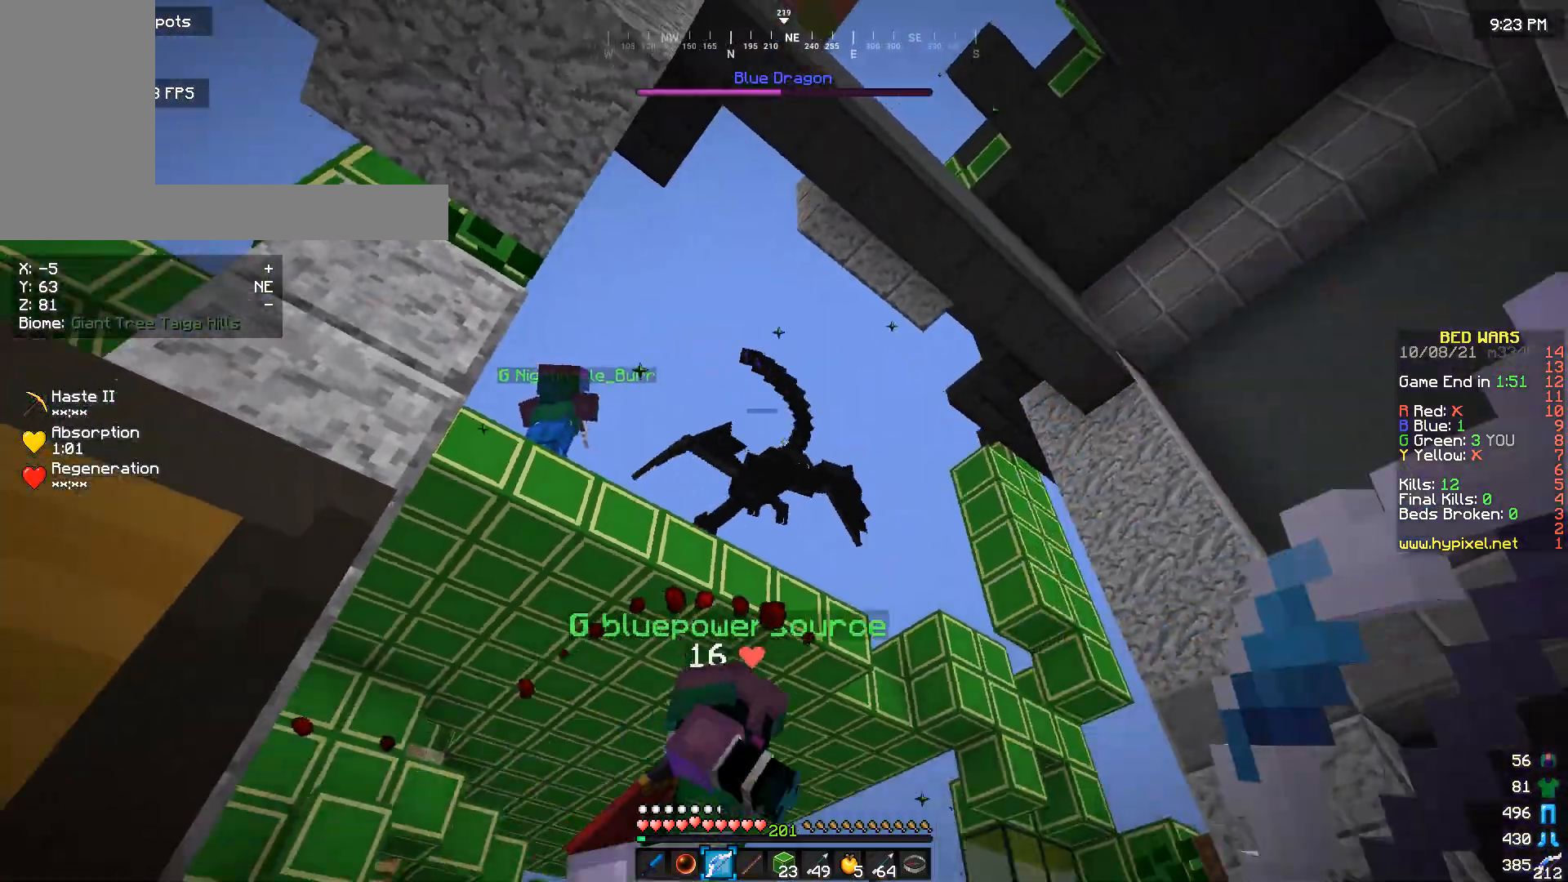
{"keys": ["w"], "mouse": [], "events": [[200, "w", "down"]]}
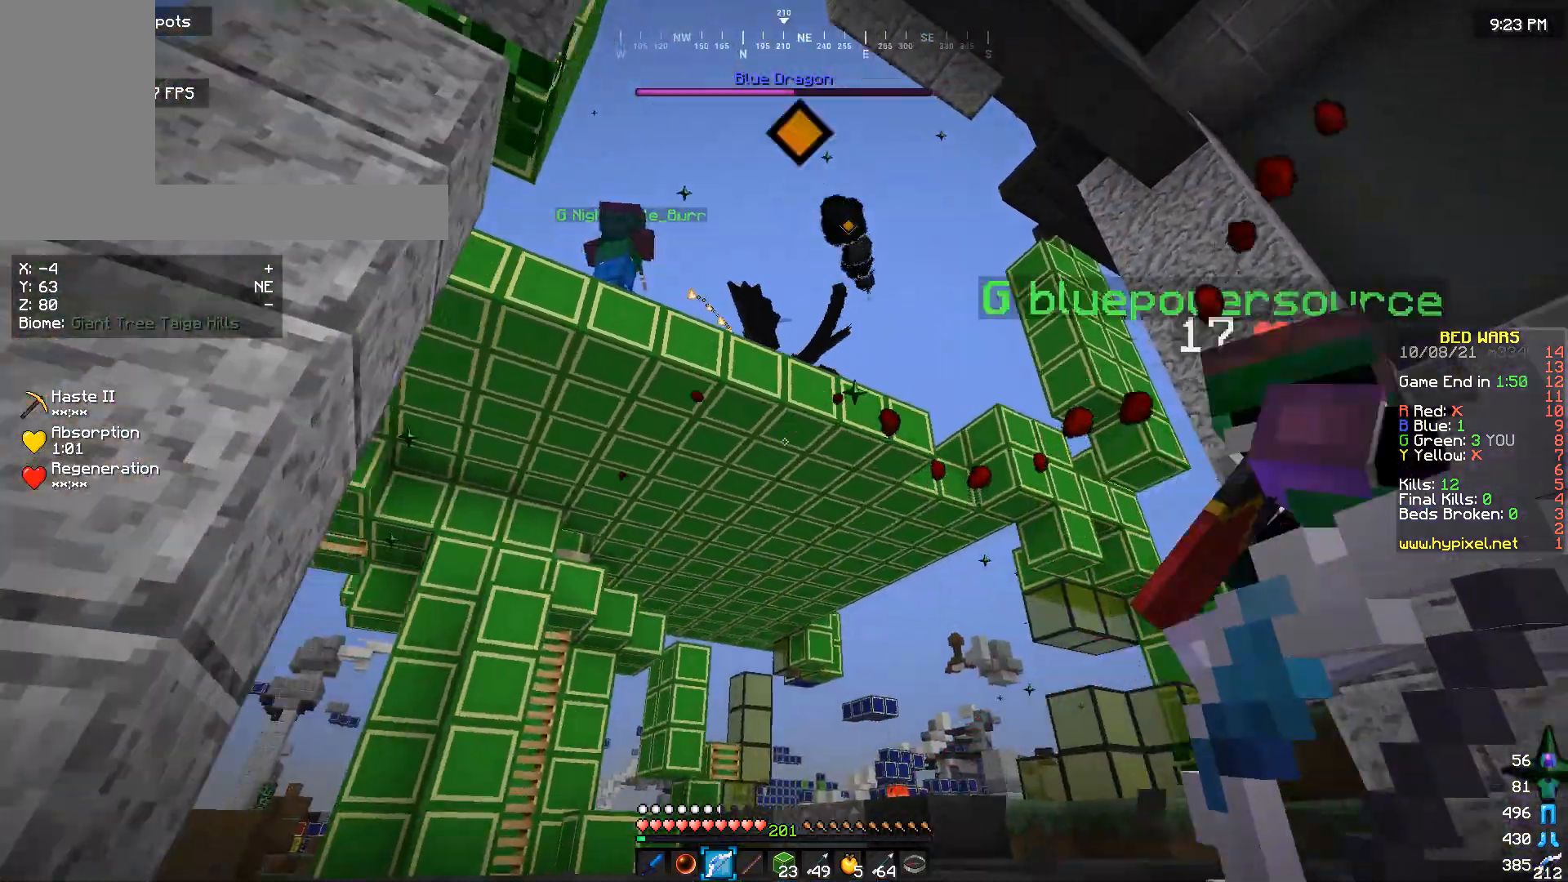
{"keys": ["w"], "mouse": [], "events": []}
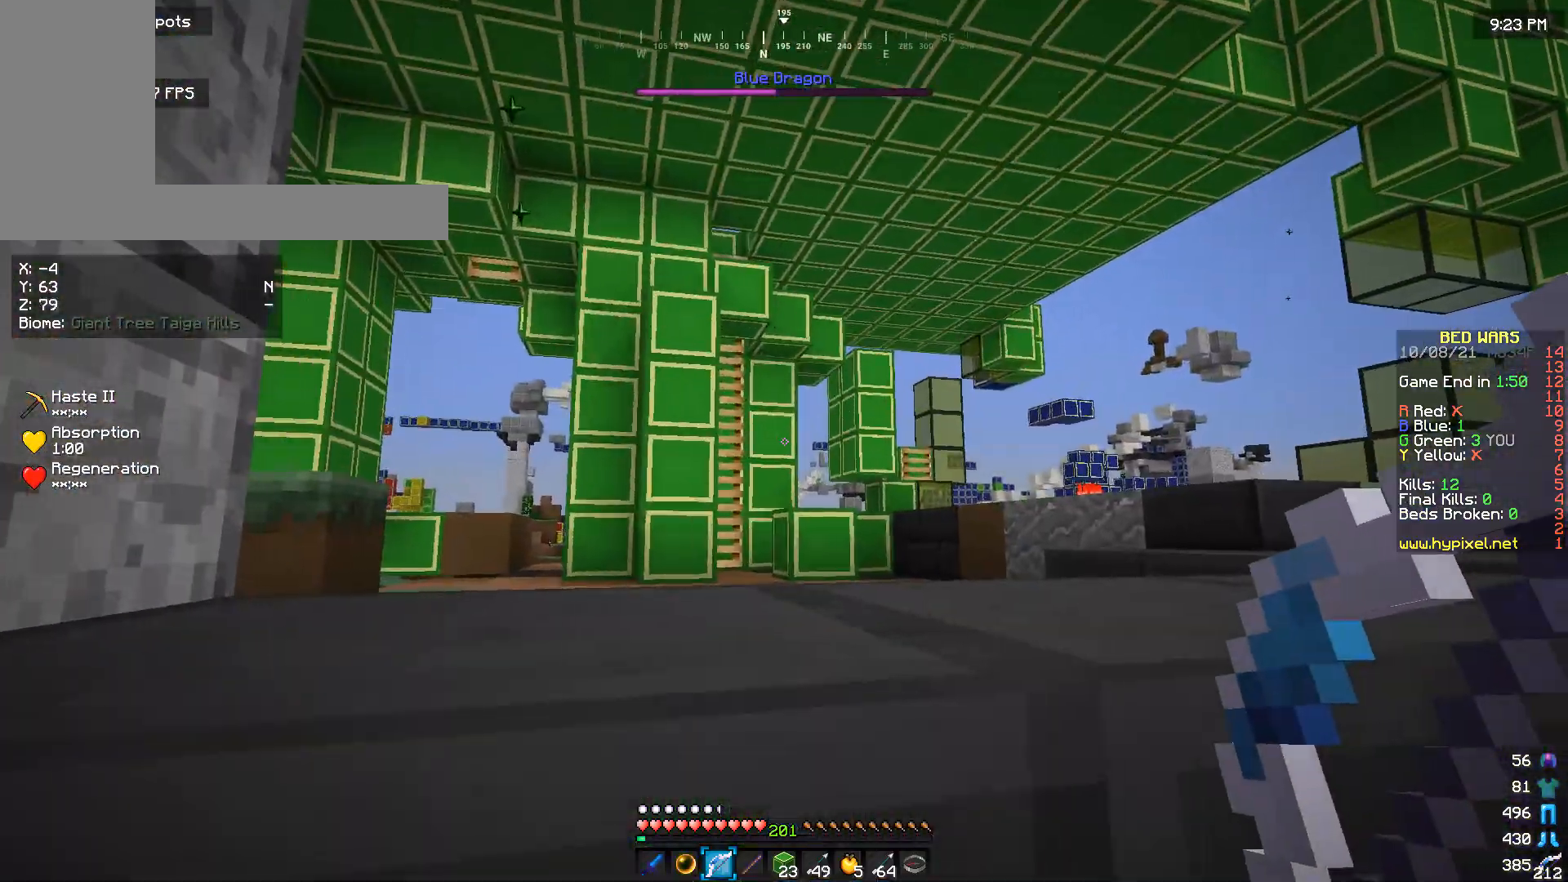
{"keys": ["w"], "mouse": [], "events": []}
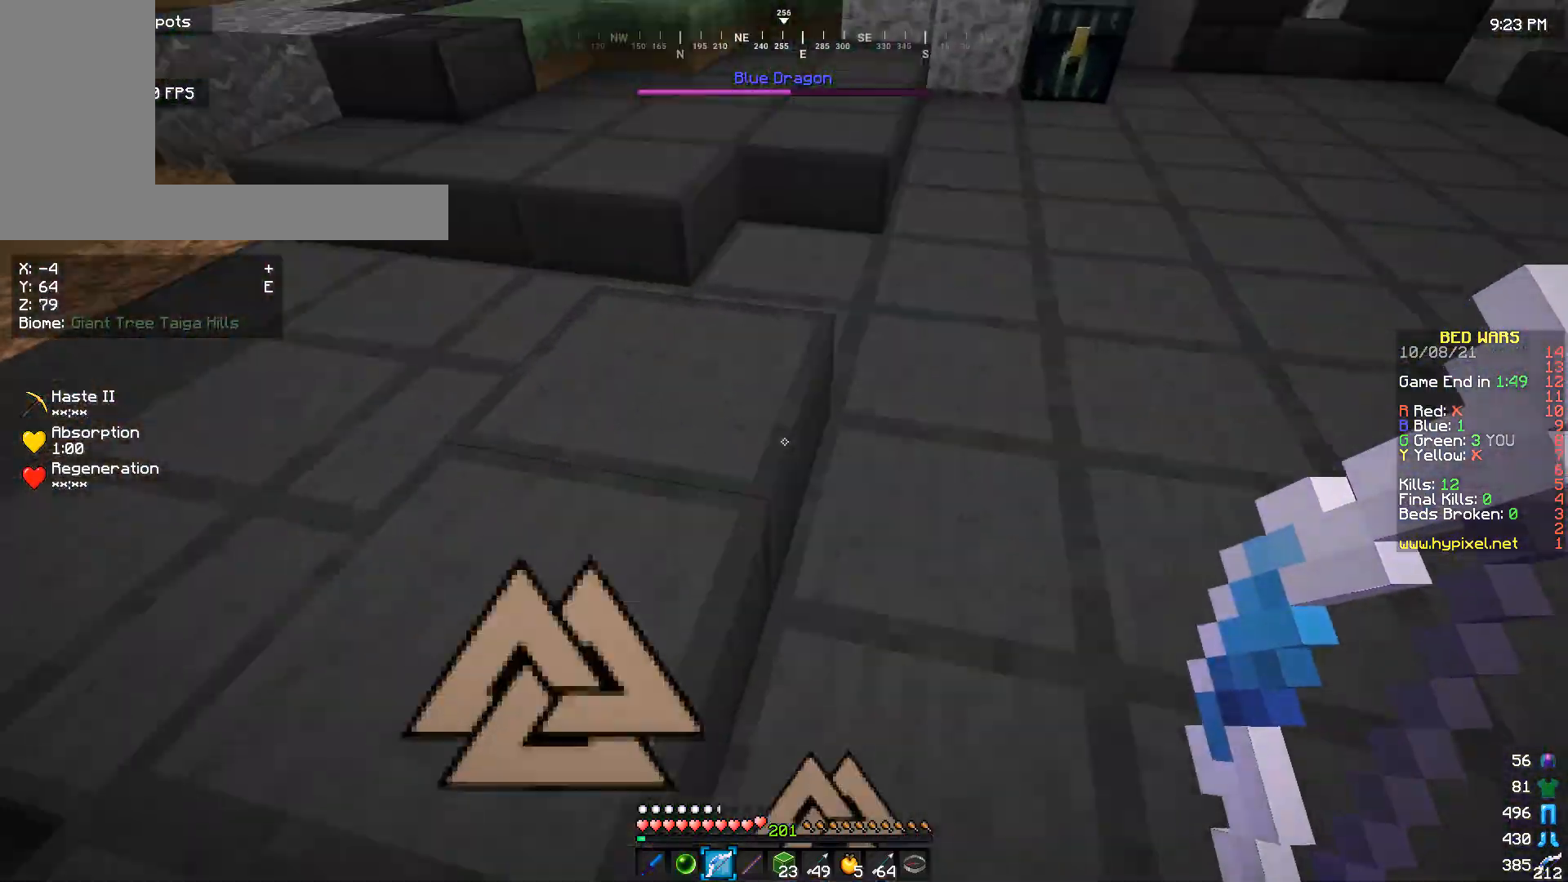
{"keys": ["w"], "mouse": [], "events": []}
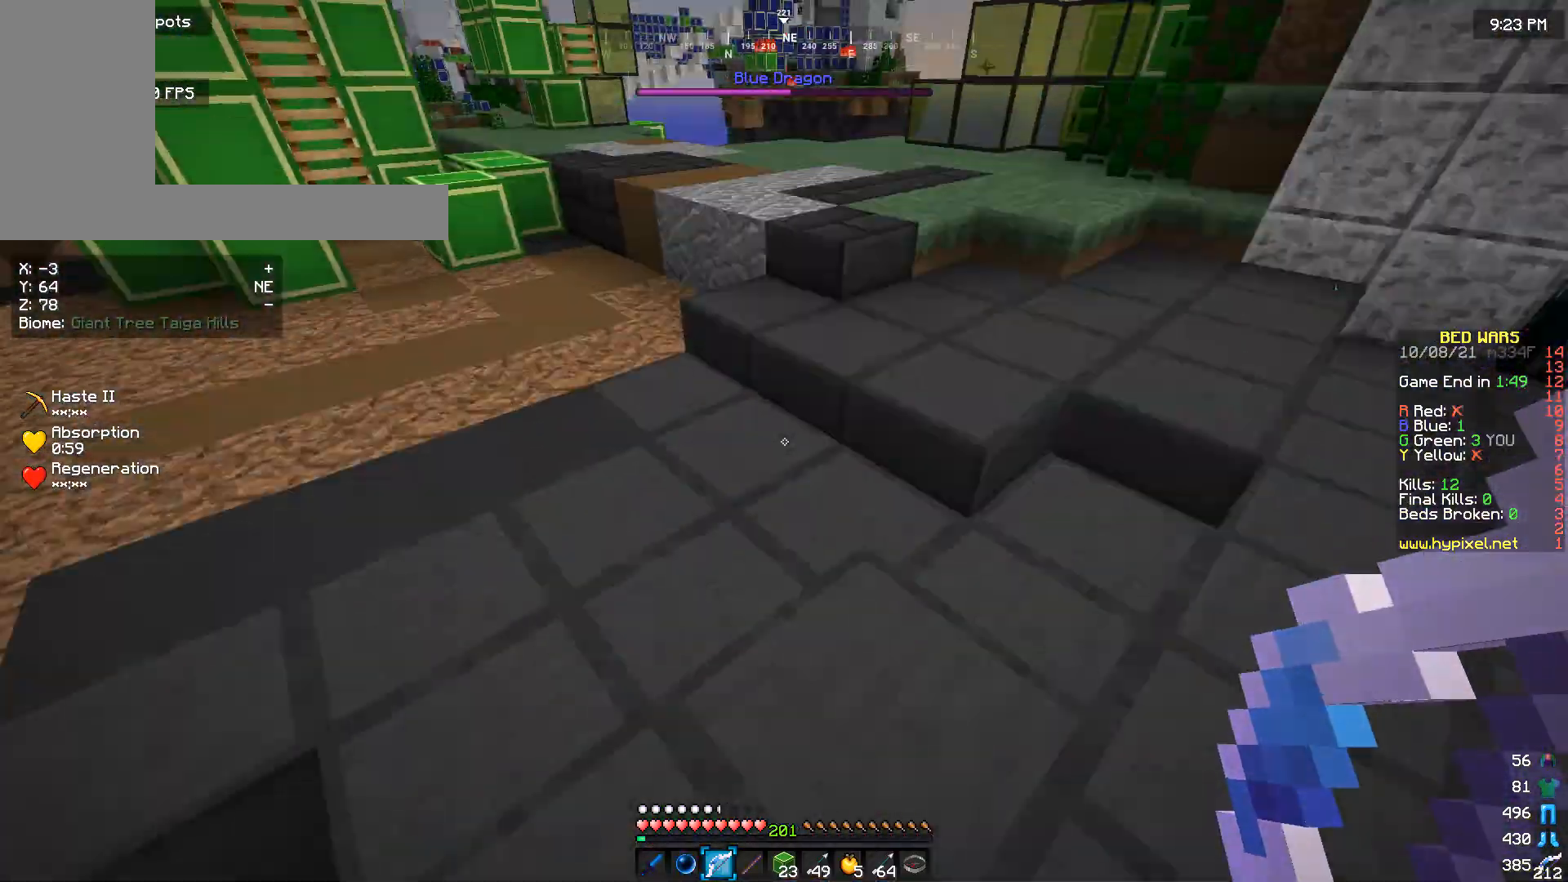
{"keys": [], "mouse": [], "events": [[100, "w", "up"]]}
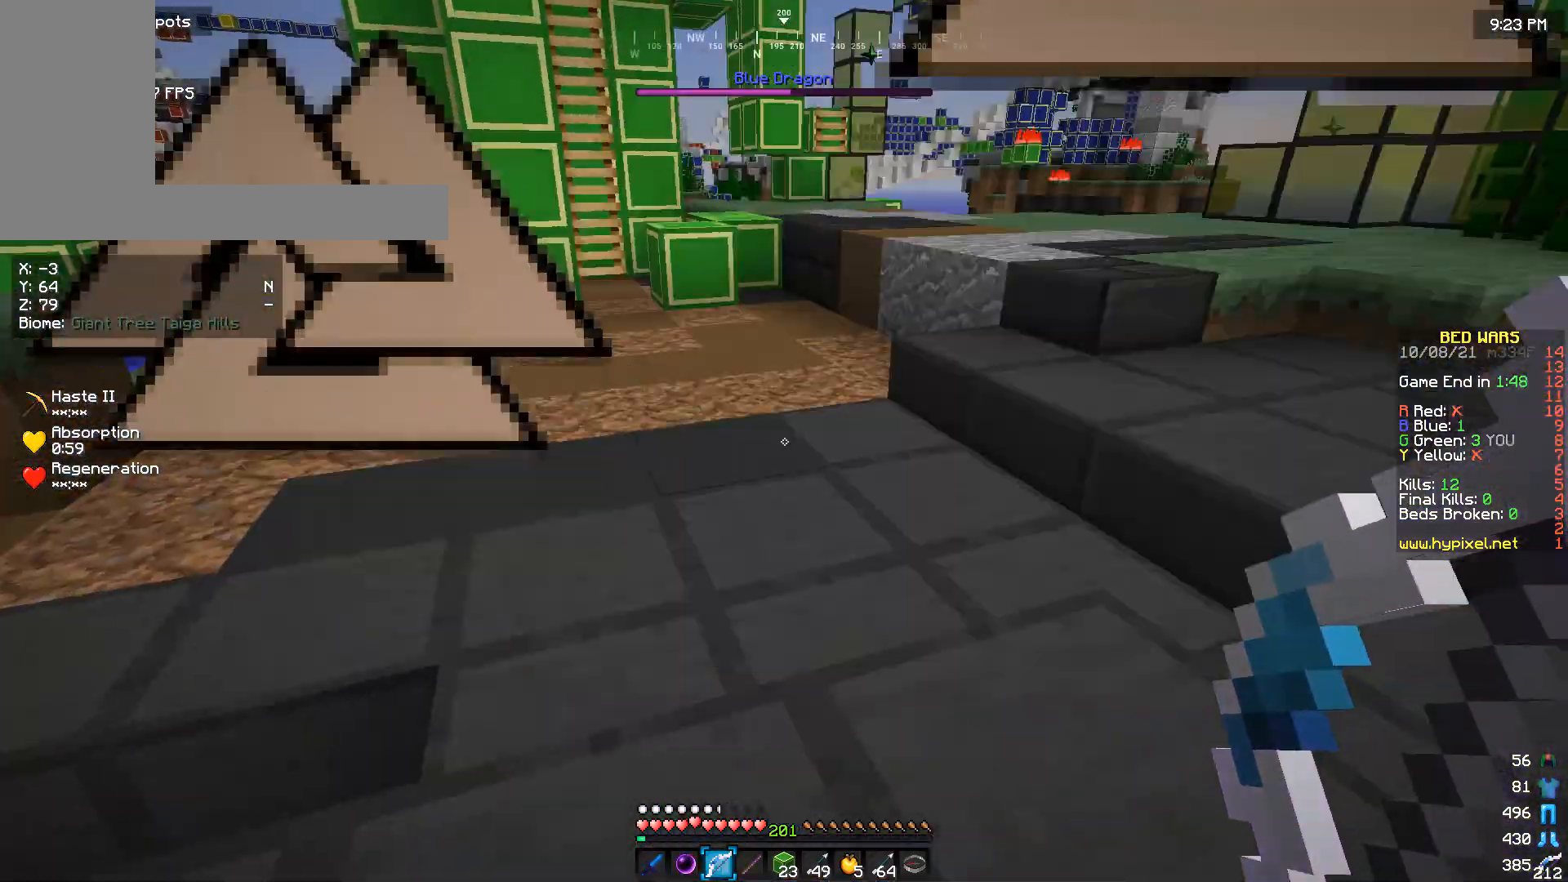
{"keys": ["d", "s"], "mouse": [], "events": [[100, "d", "down"], [267, "s", "down"]]}
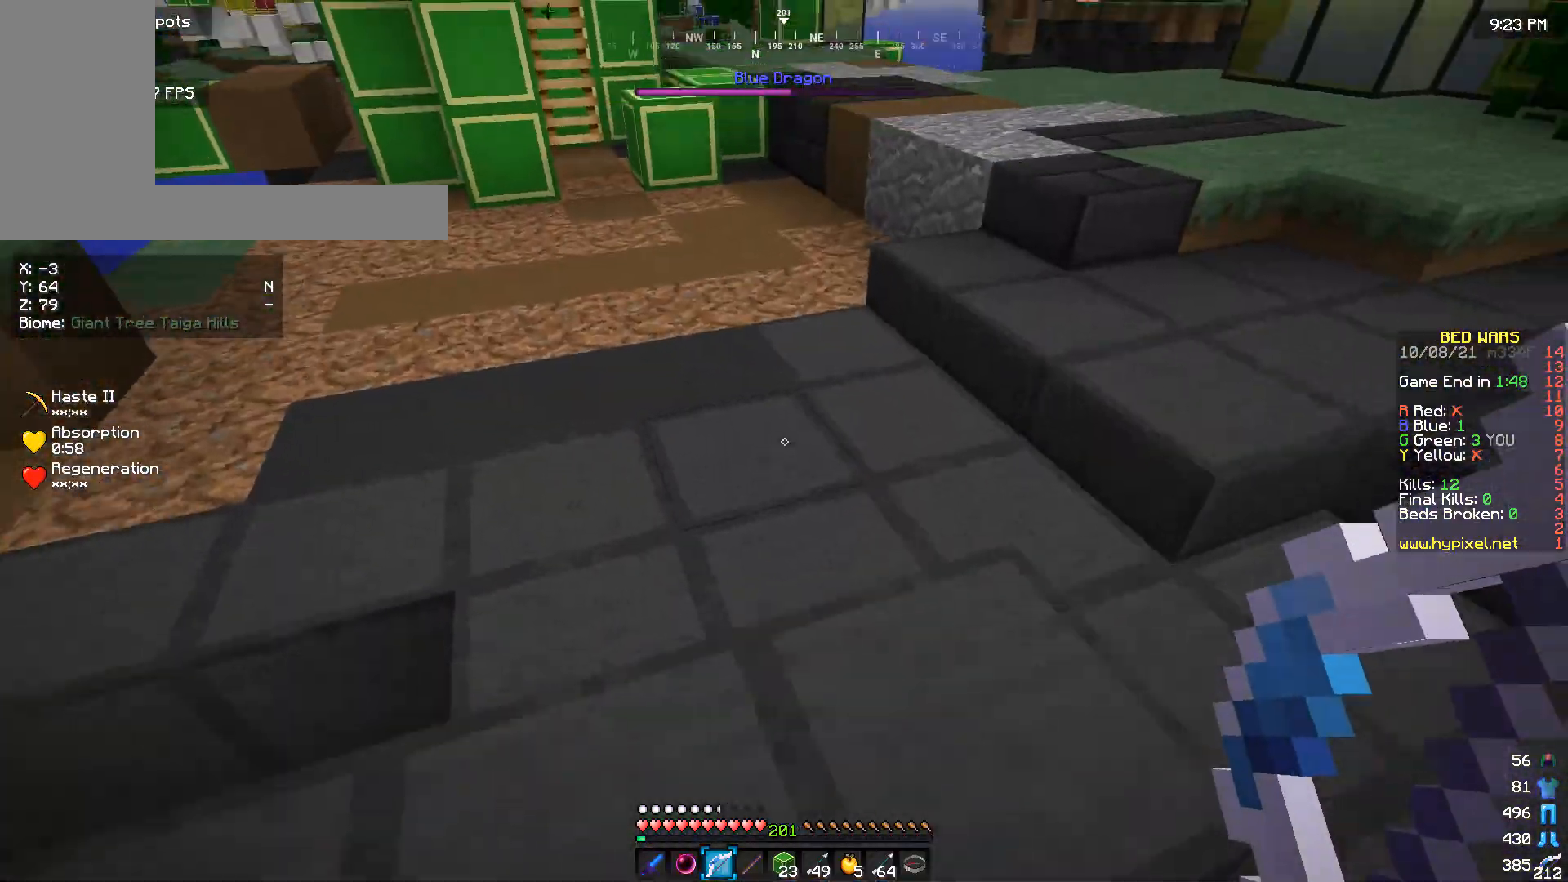
{"keys": ["s"], "mouse": [], "events": [[233, "d", "up"]]}
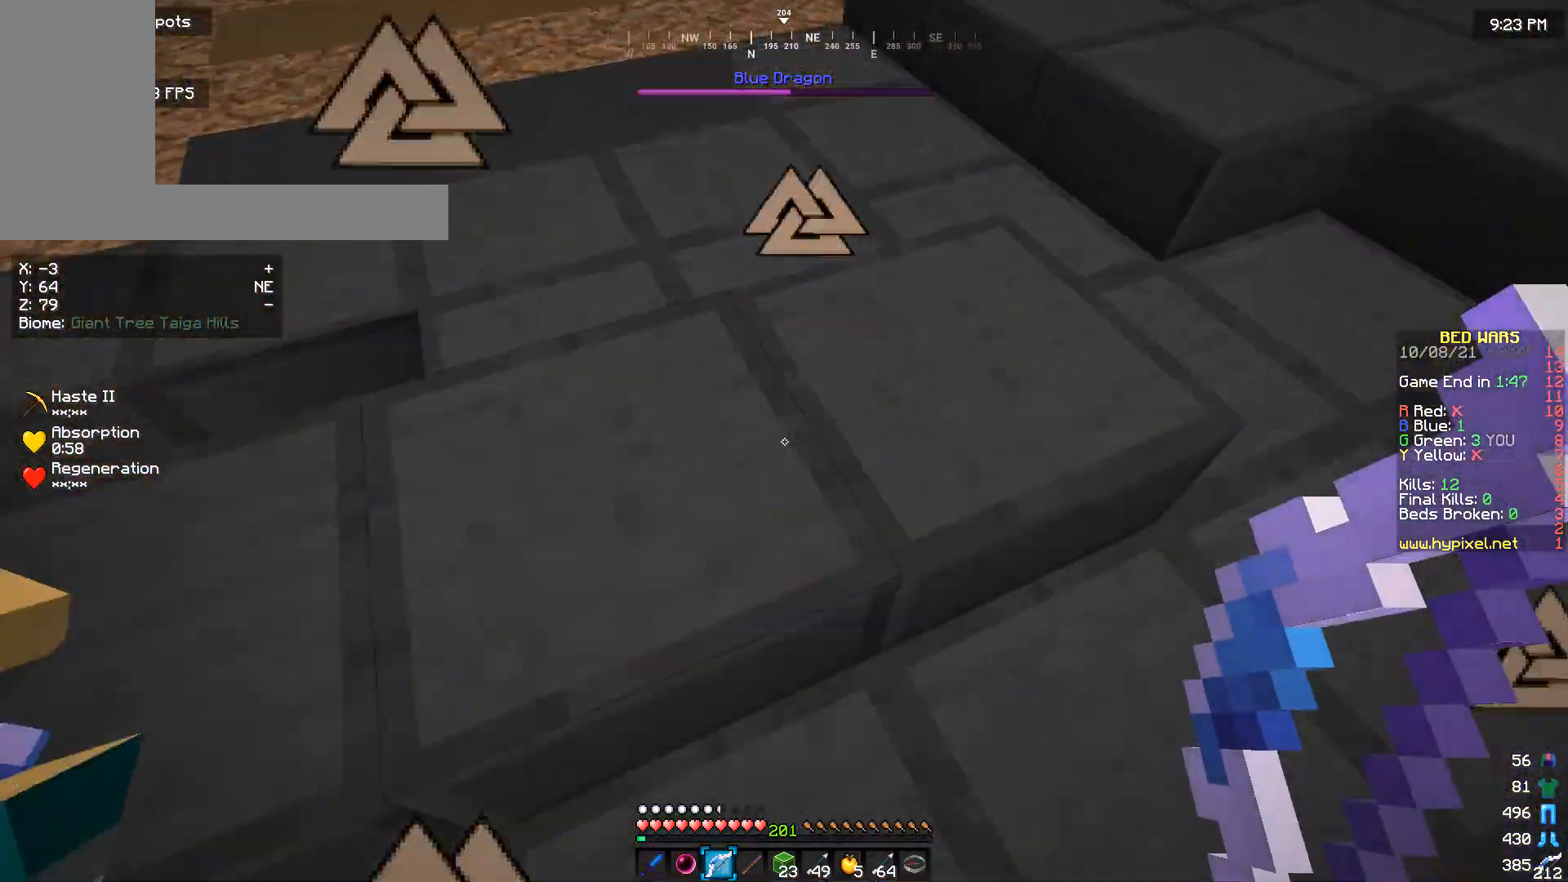
{"keys": ["d", "s"], "mouse": [], "events": [[133, "d", "down"]]}
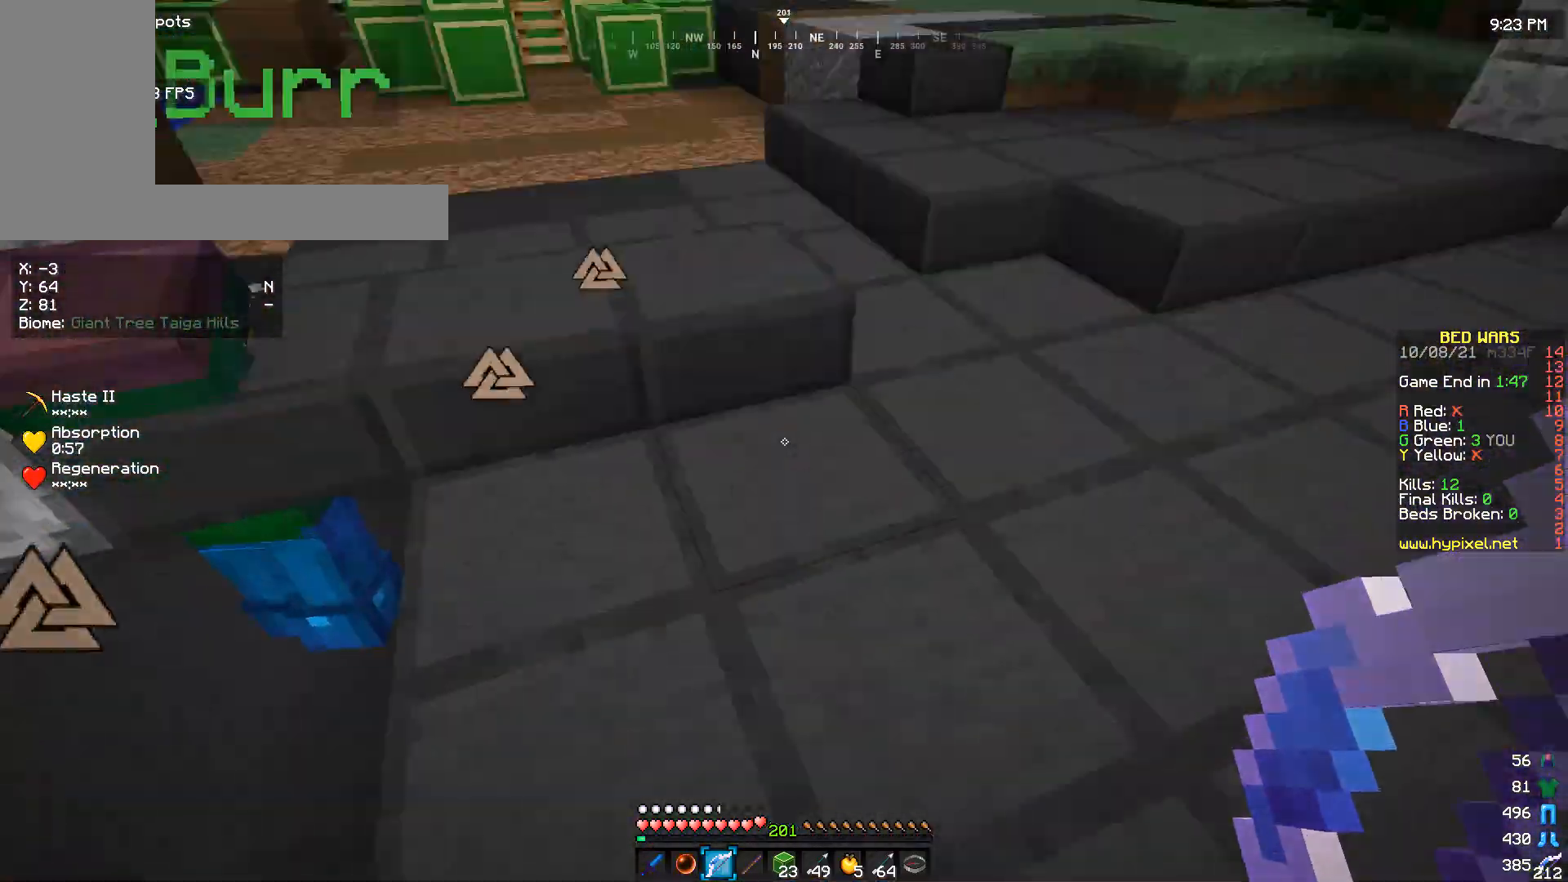
{"keys": [], "mouse": [], "events": [[233, "s", "up"], [267, "d", "up"]]}
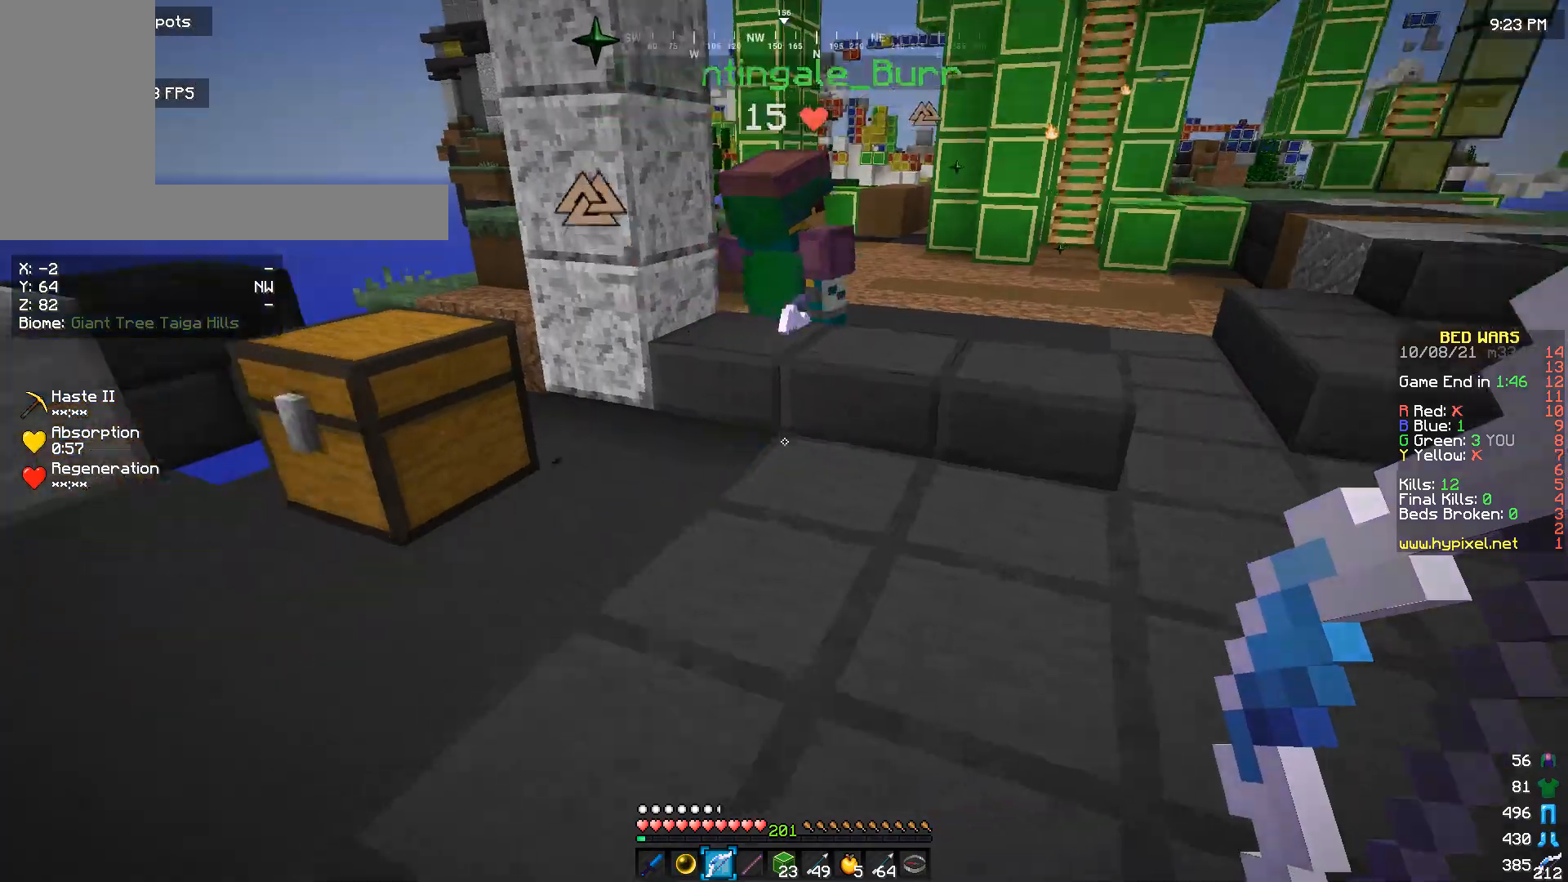
{"keys": ["w"], "mouse": [], "events": [[133, "w", "down"]]}
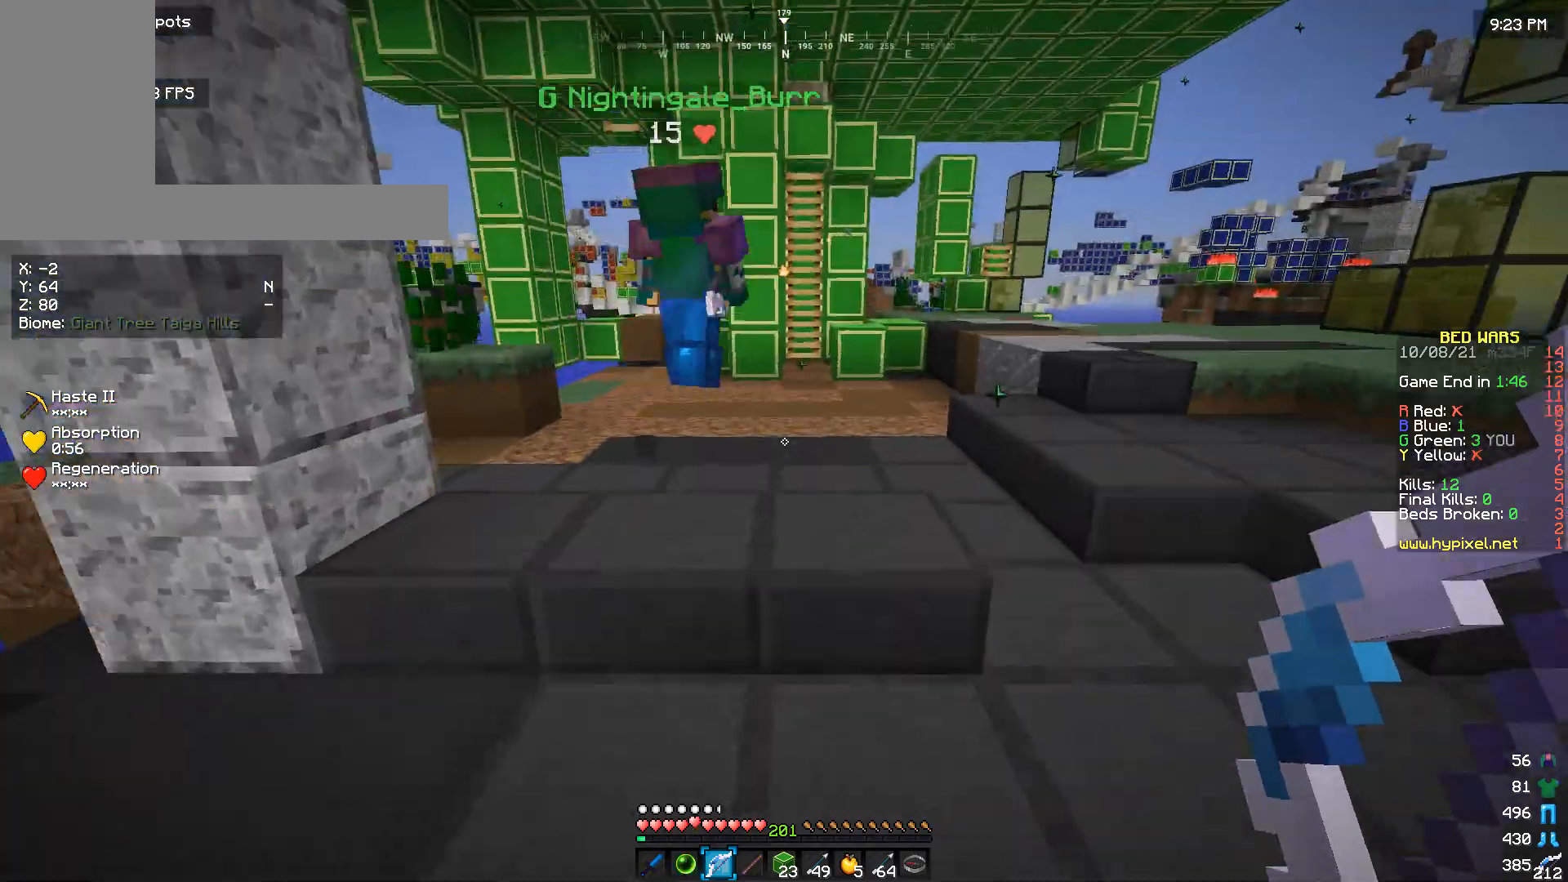
{"keys": [], "mouse": [], "events": [[467, "w", "up"]]}
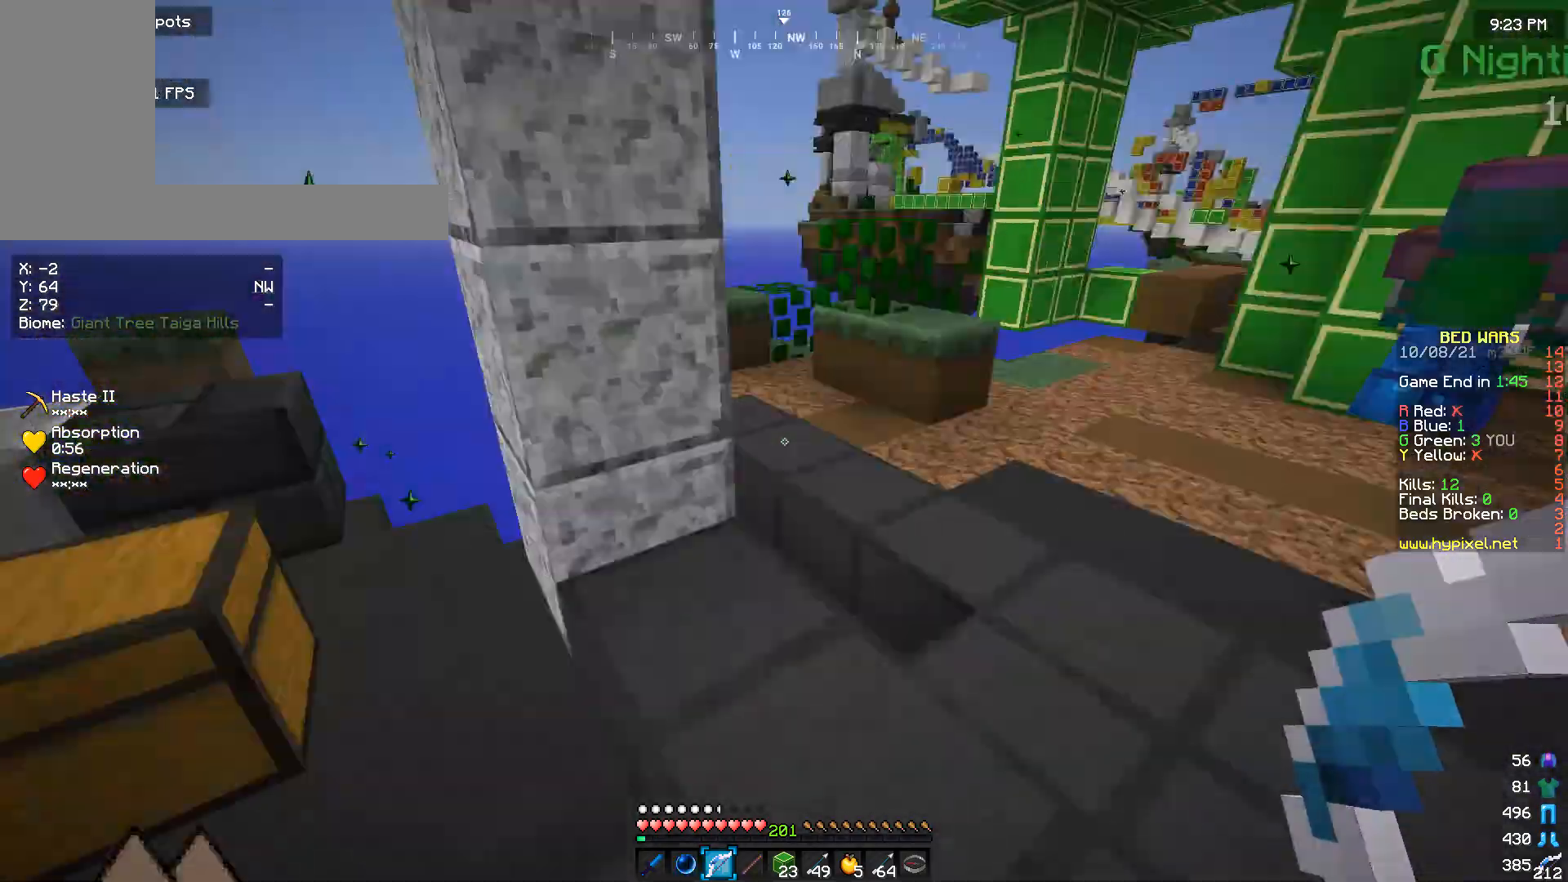
{"keys": [], "mouse": [], "events": []}
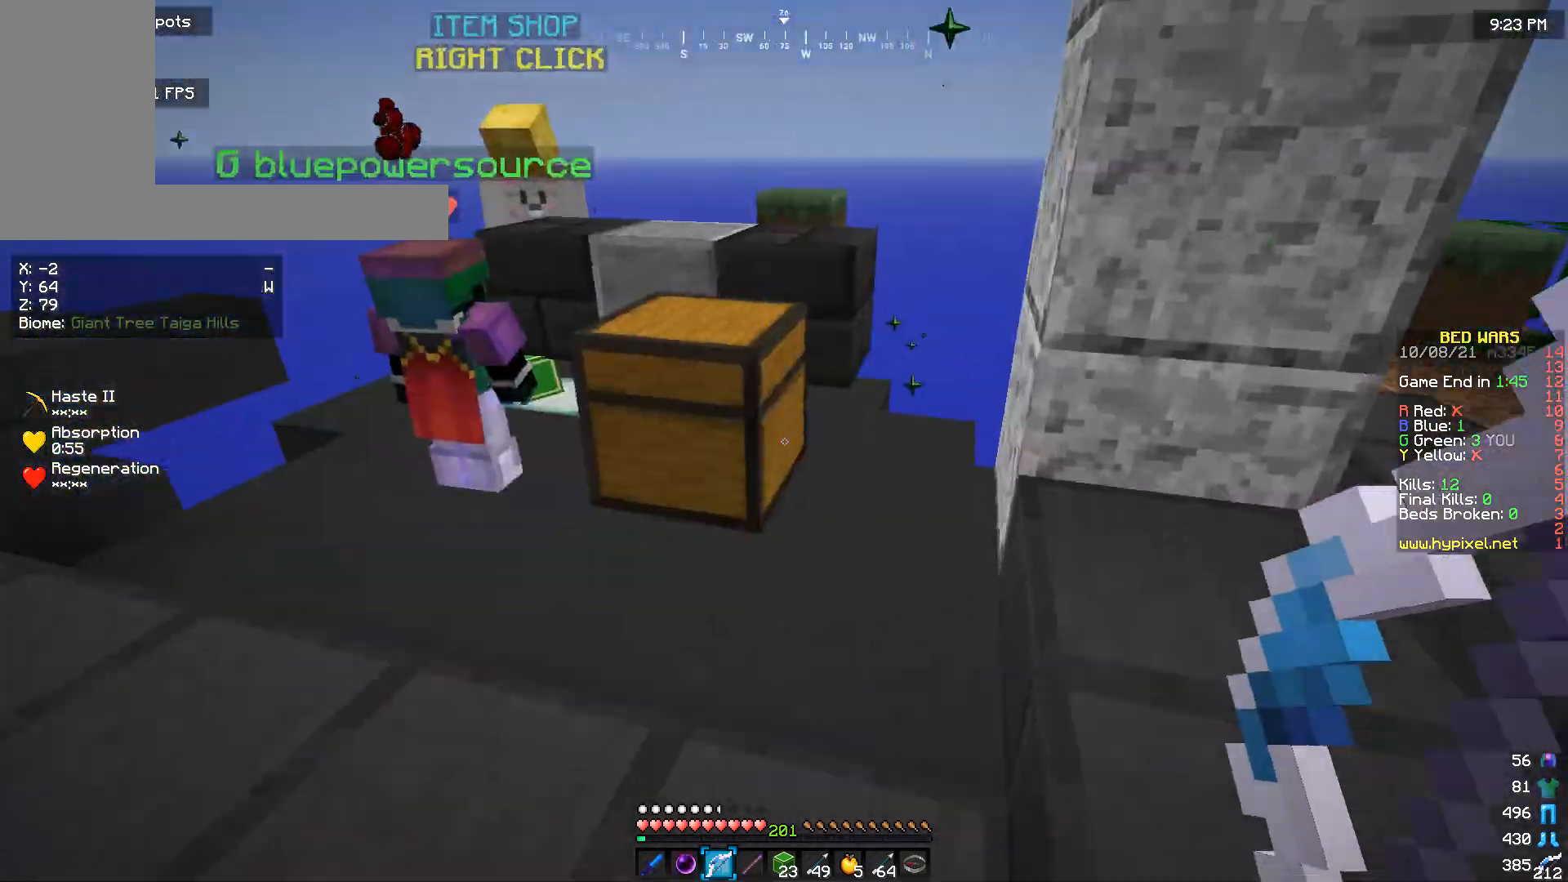
{"keys": ["a", "s"], "mouse": [], "events": [[33, "s", "down"], [200, "a", "down"]]}
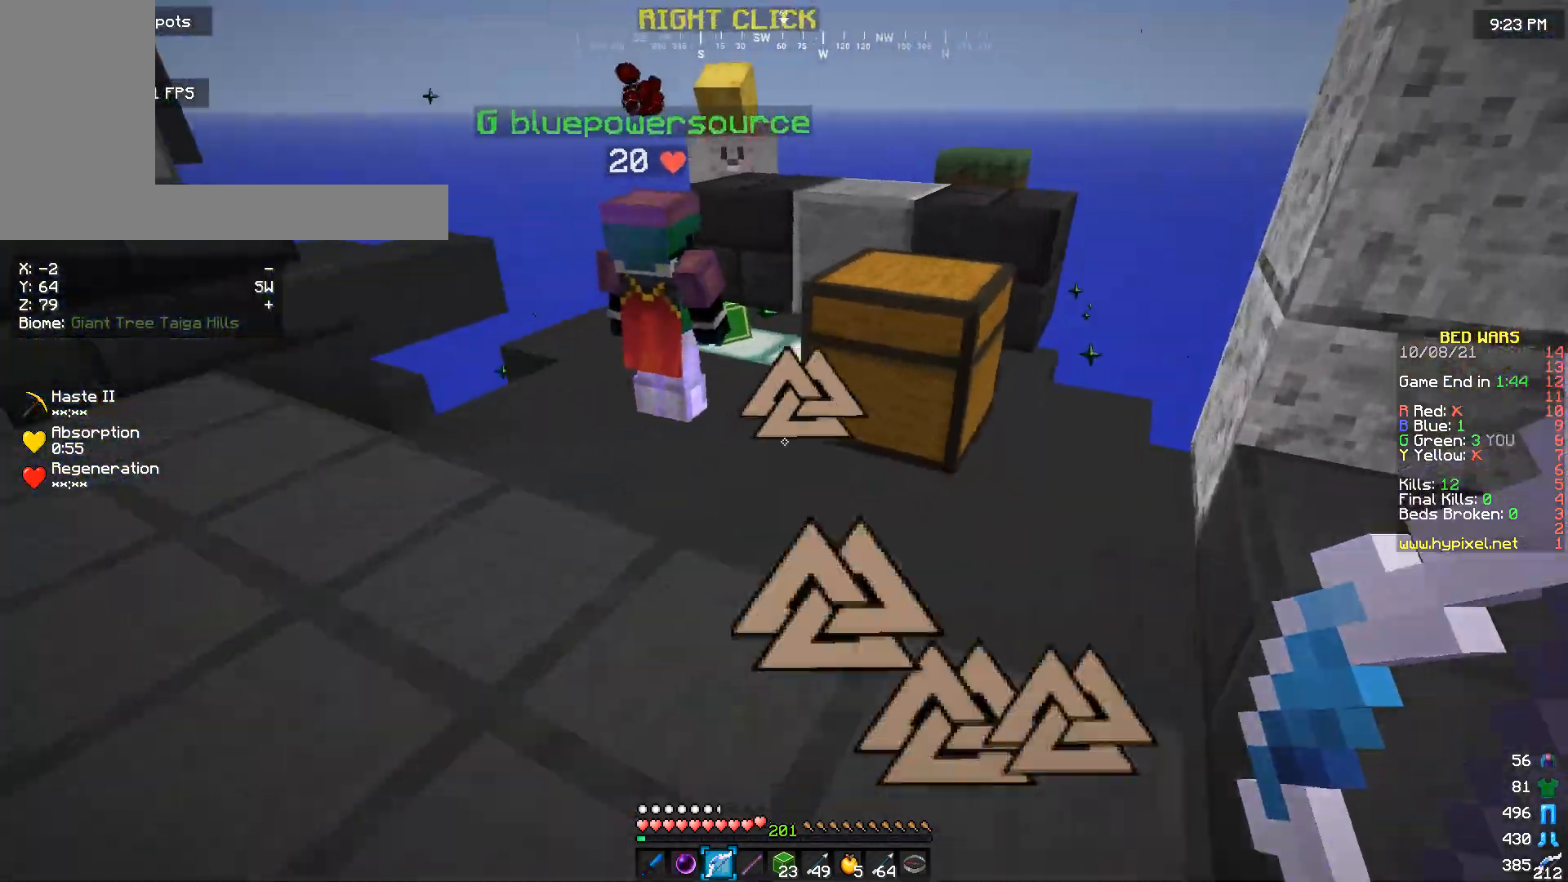
{"keys": ["w"], "mouse": [], "events": [[333, "s", "up"], [400, "a", "up"], [500, "w", "down"]]}
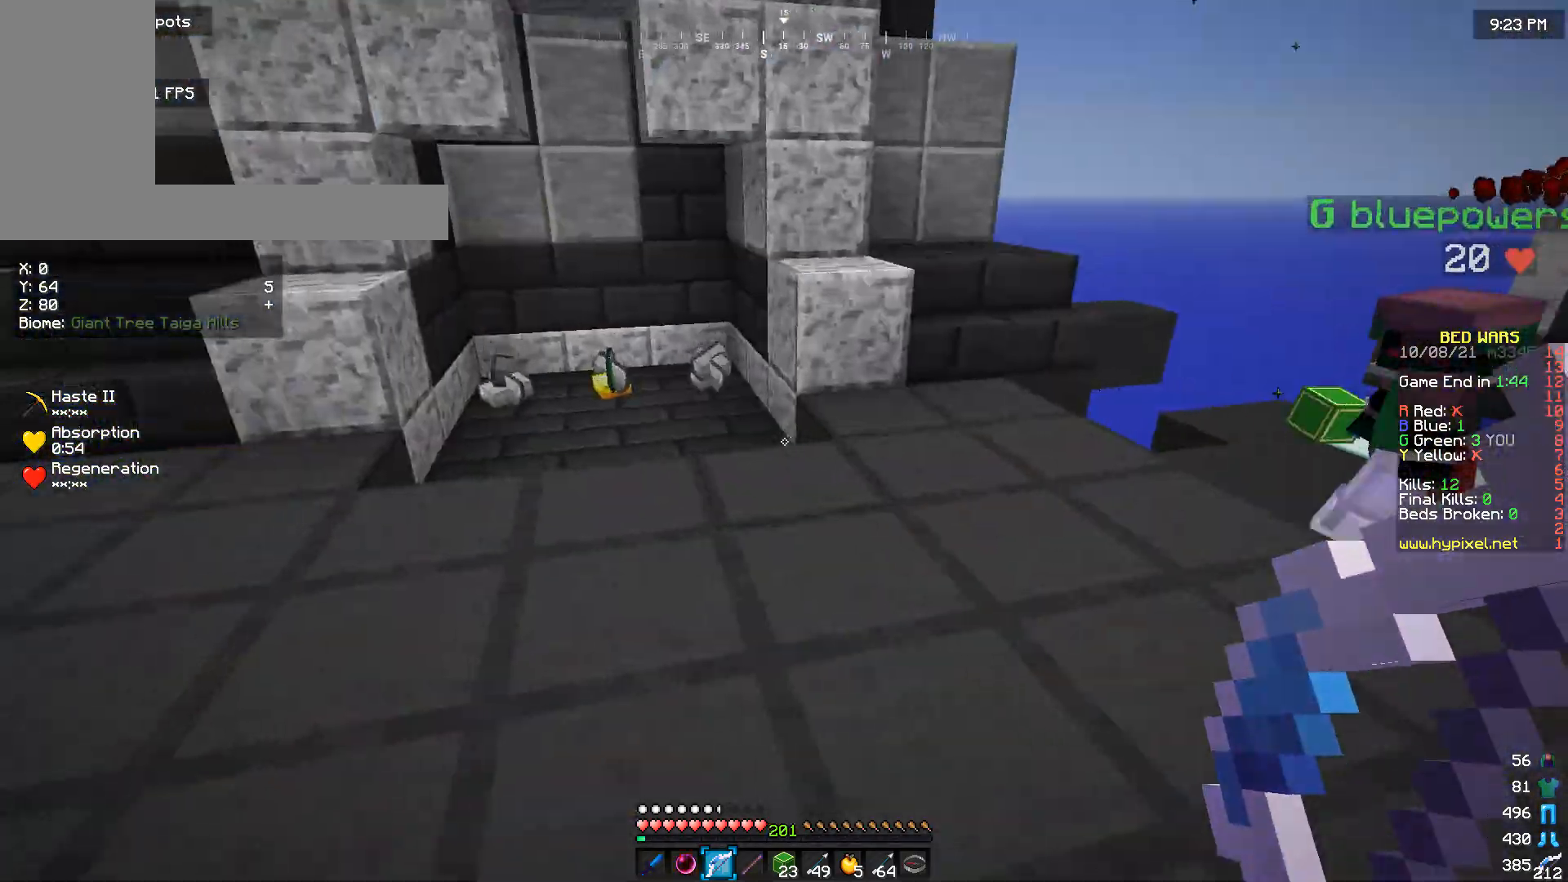
{"keys": [], "mouse": [], "events": [[367, "w", "up"]]}
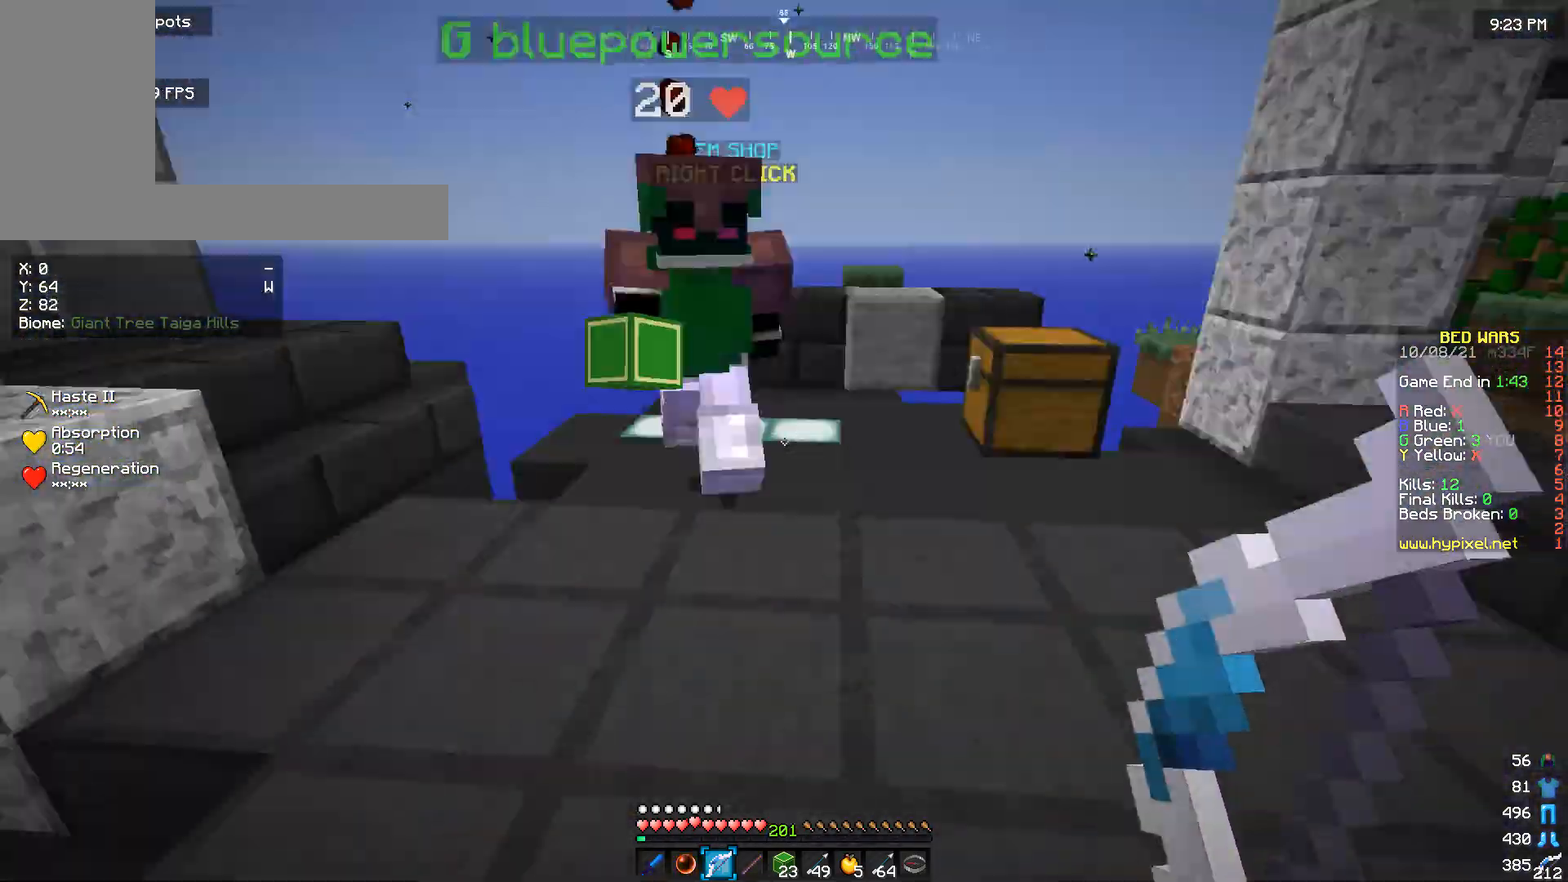
{"keys": ["w"], "mouse": [], "events": [[333, "w", "down"]]}
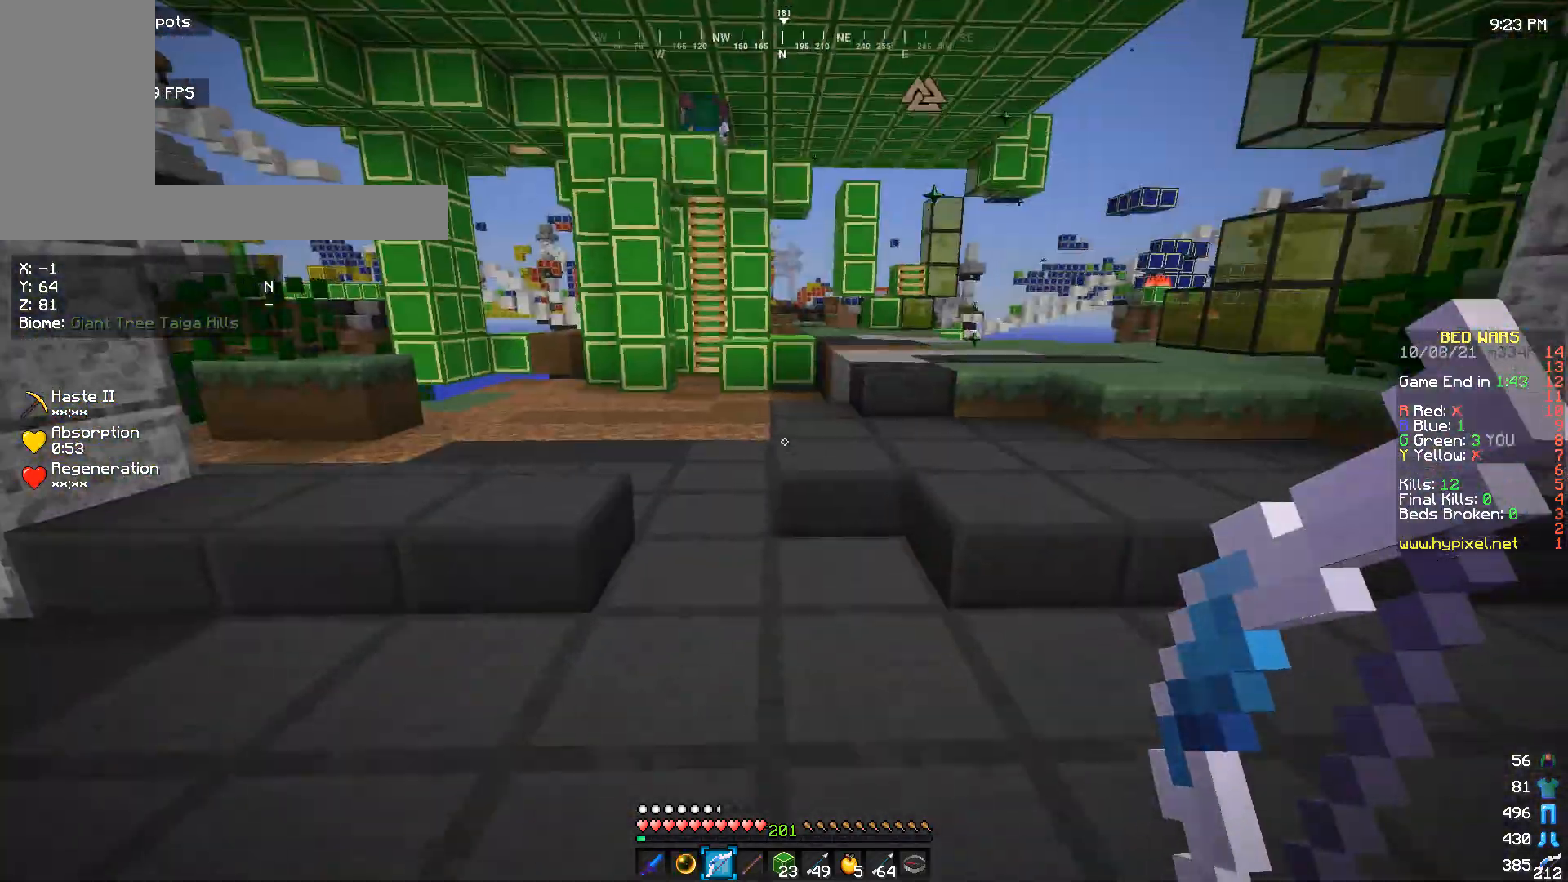
{"keys": ["a", "w"], "mouse": [], "events": [[467, "a", "down"]]}
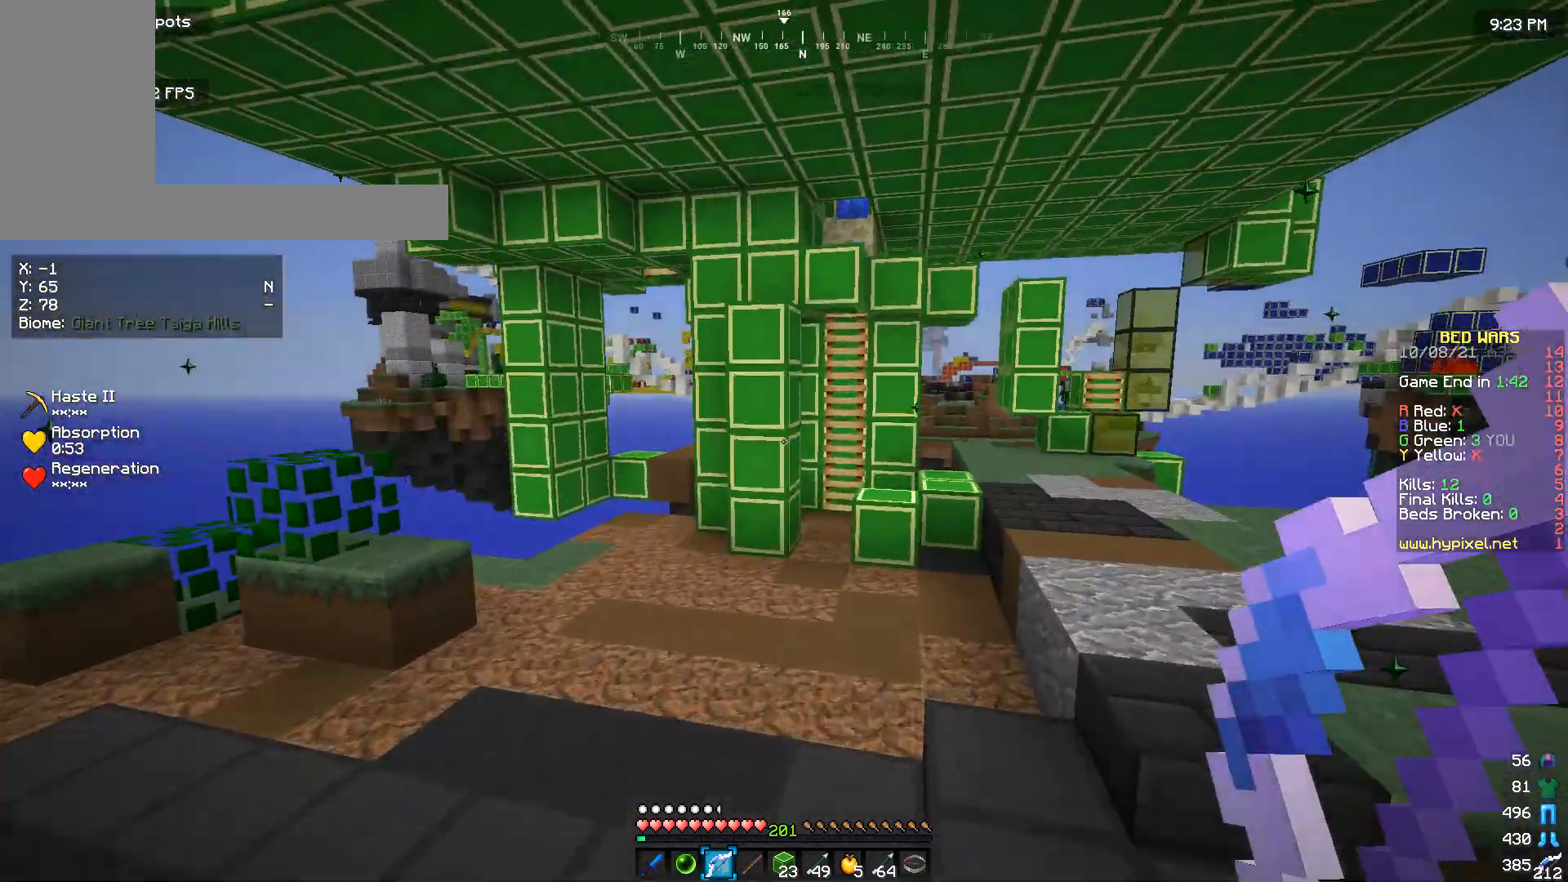
{"keys": ["w"], "mouse": [], "events": [[167, "a", "up"]]}
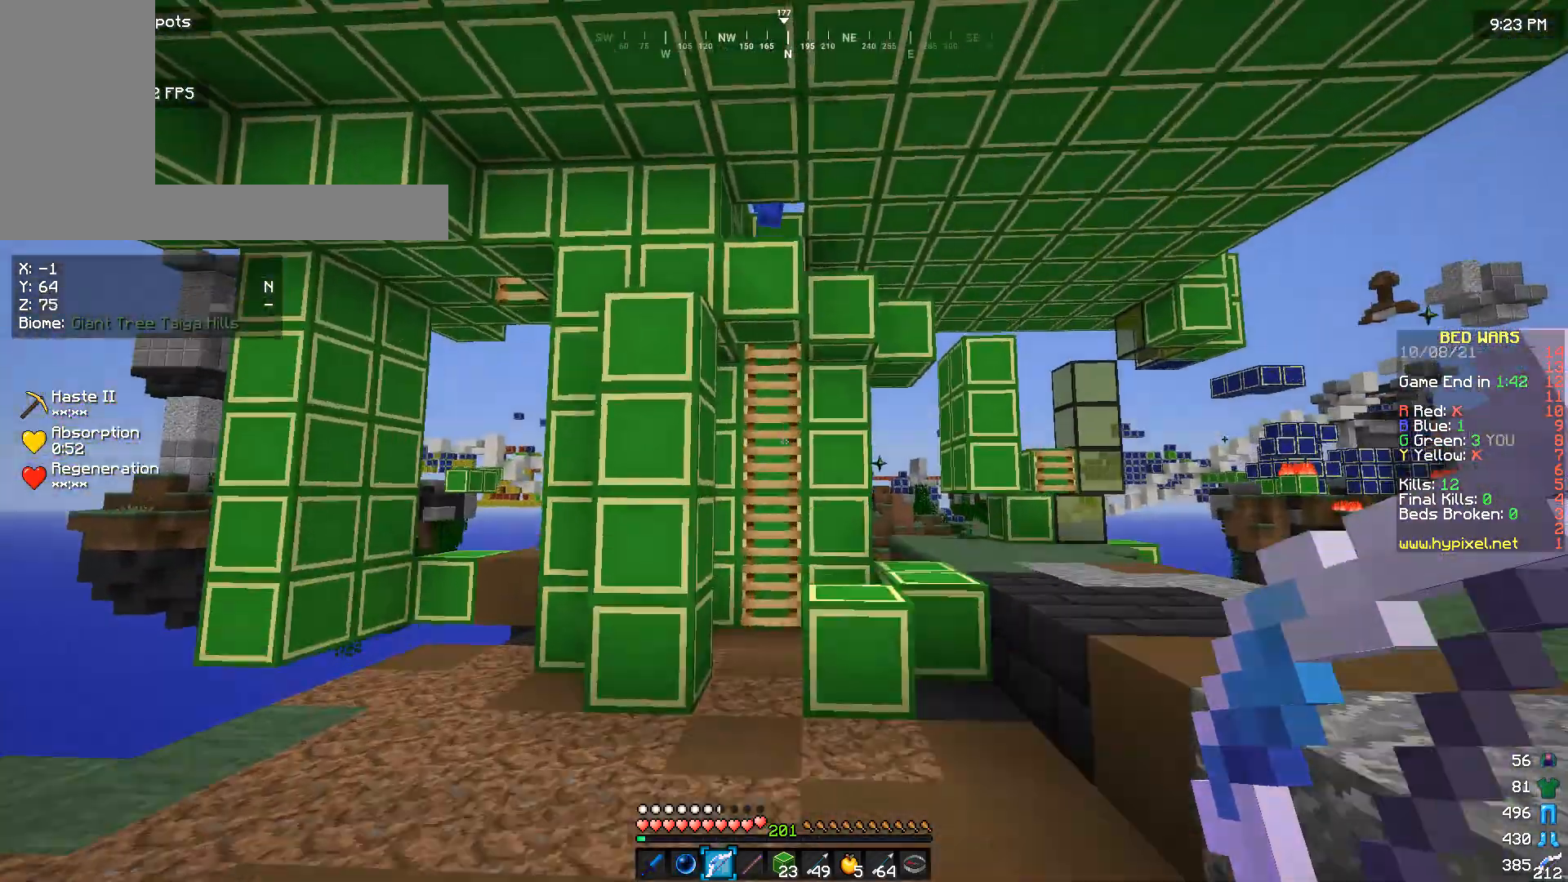
{"keys": ["w"], "mouse": [], "events": []}
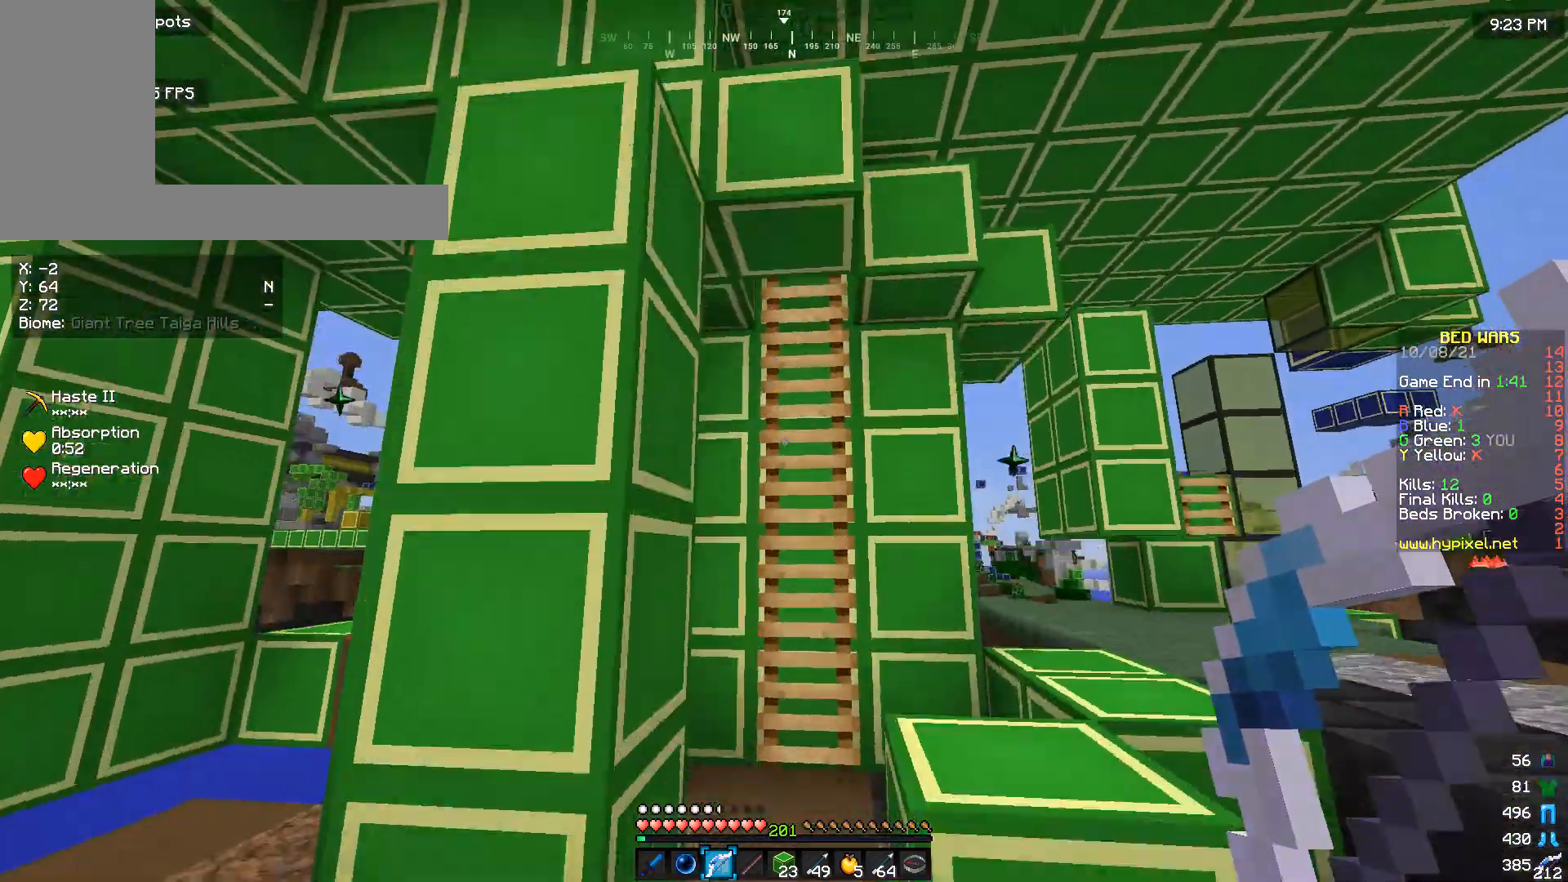
{"keys": ["w"], "mouse": [], "events": []}